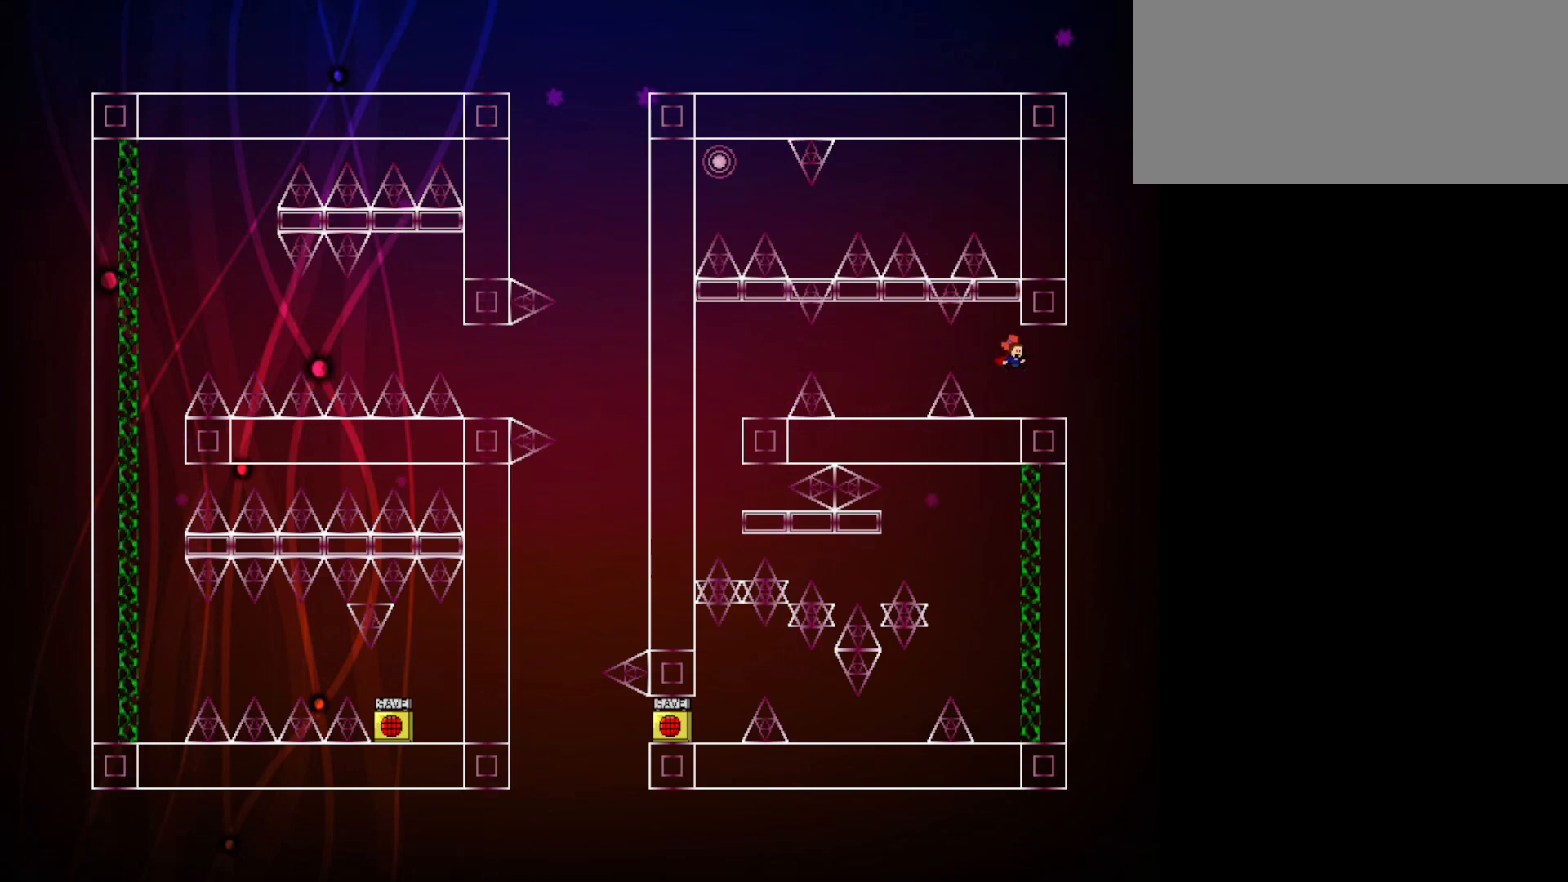
Gameplay with keyboard; each line is a JSON object with the keys held at the frame after it. "events" lists presses ("down") and releases ("up") of "dash", "demo", "down", "grab", "jump", "lcj", "left", "pause", "right" and "up" between this image and that frame as [ms after this image, input, new state], when the widget could be followed in between. No other keys are recorded. Mouse input is not recorded. Key names are as the overlay labels them; some are game actions (e.g. jump) rather than physical keys.
{"keys": ["jump"], "events": [[117, "left", "down"], [167, "left", "up"], [400, "jump", "down"]]}
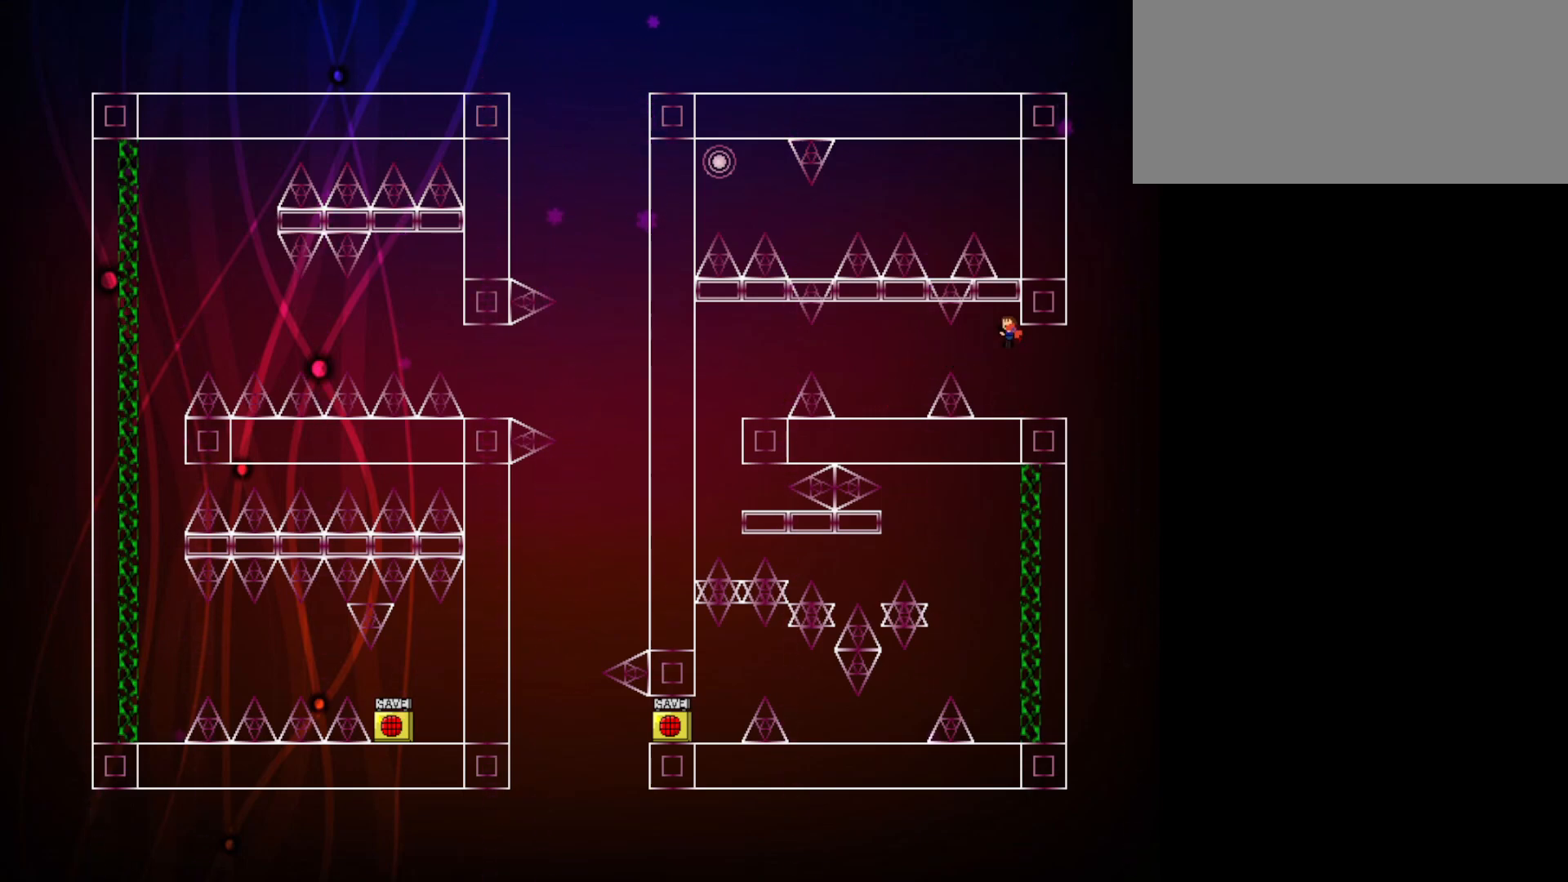
{"keys": [], "events": [[333, "jump", "up"]]}
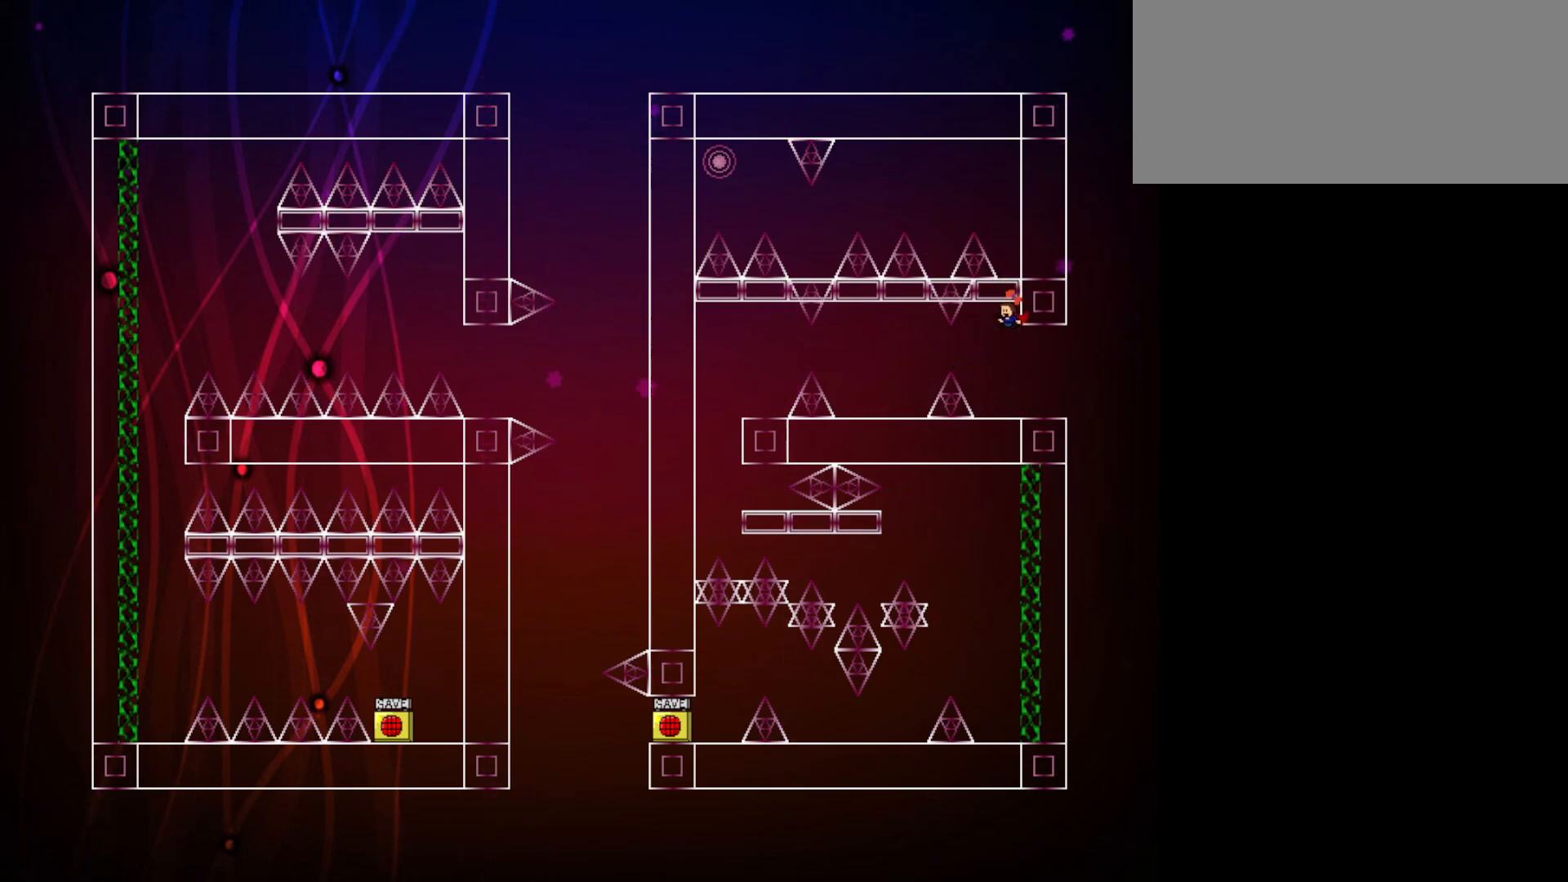
{"keys": [], "events": [[250, "jump", "down"], [483, "jump", "up"]]}
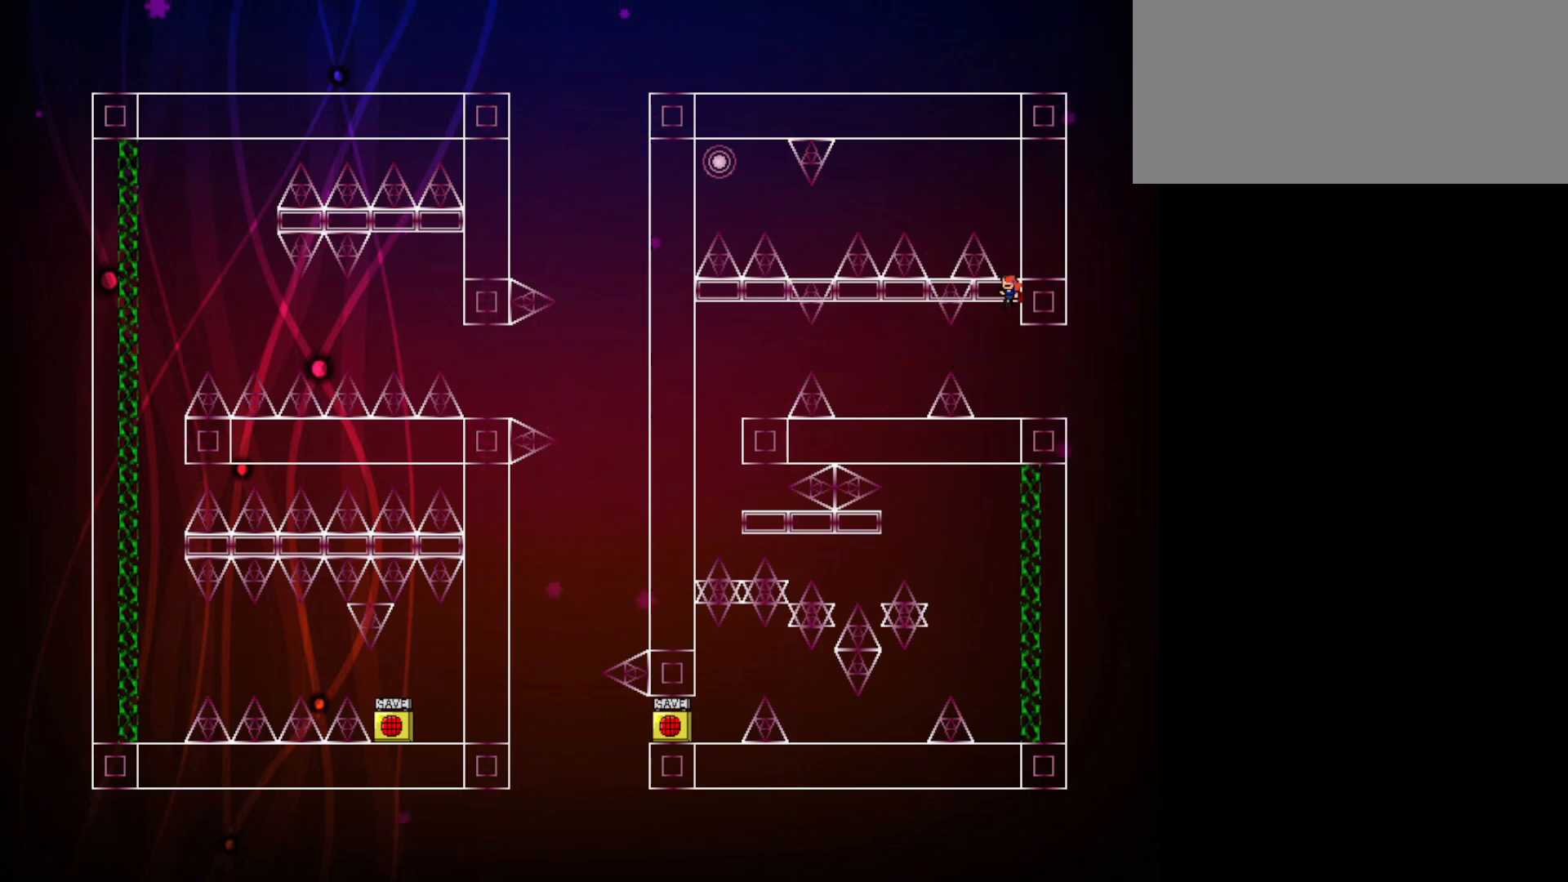
{"keys": [], "events": [[33, "jump", "down"], [267, "jump", "up"]]}
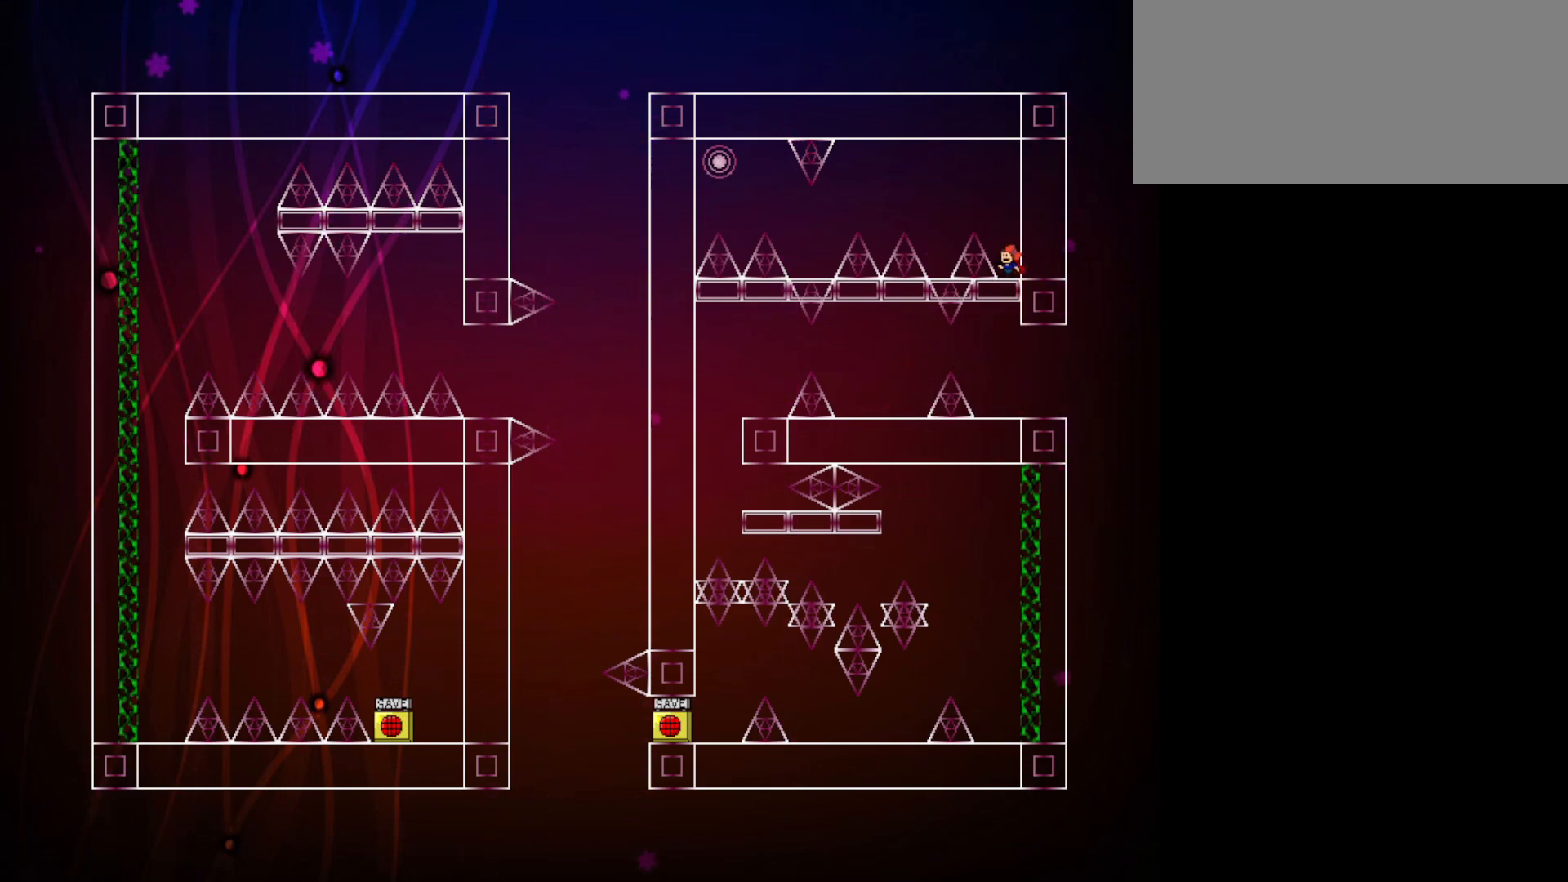
{"keys": ["left"], "events": [[83, "jump", "down"], [183, "left", "down"], [283, "jump", "up"]]}
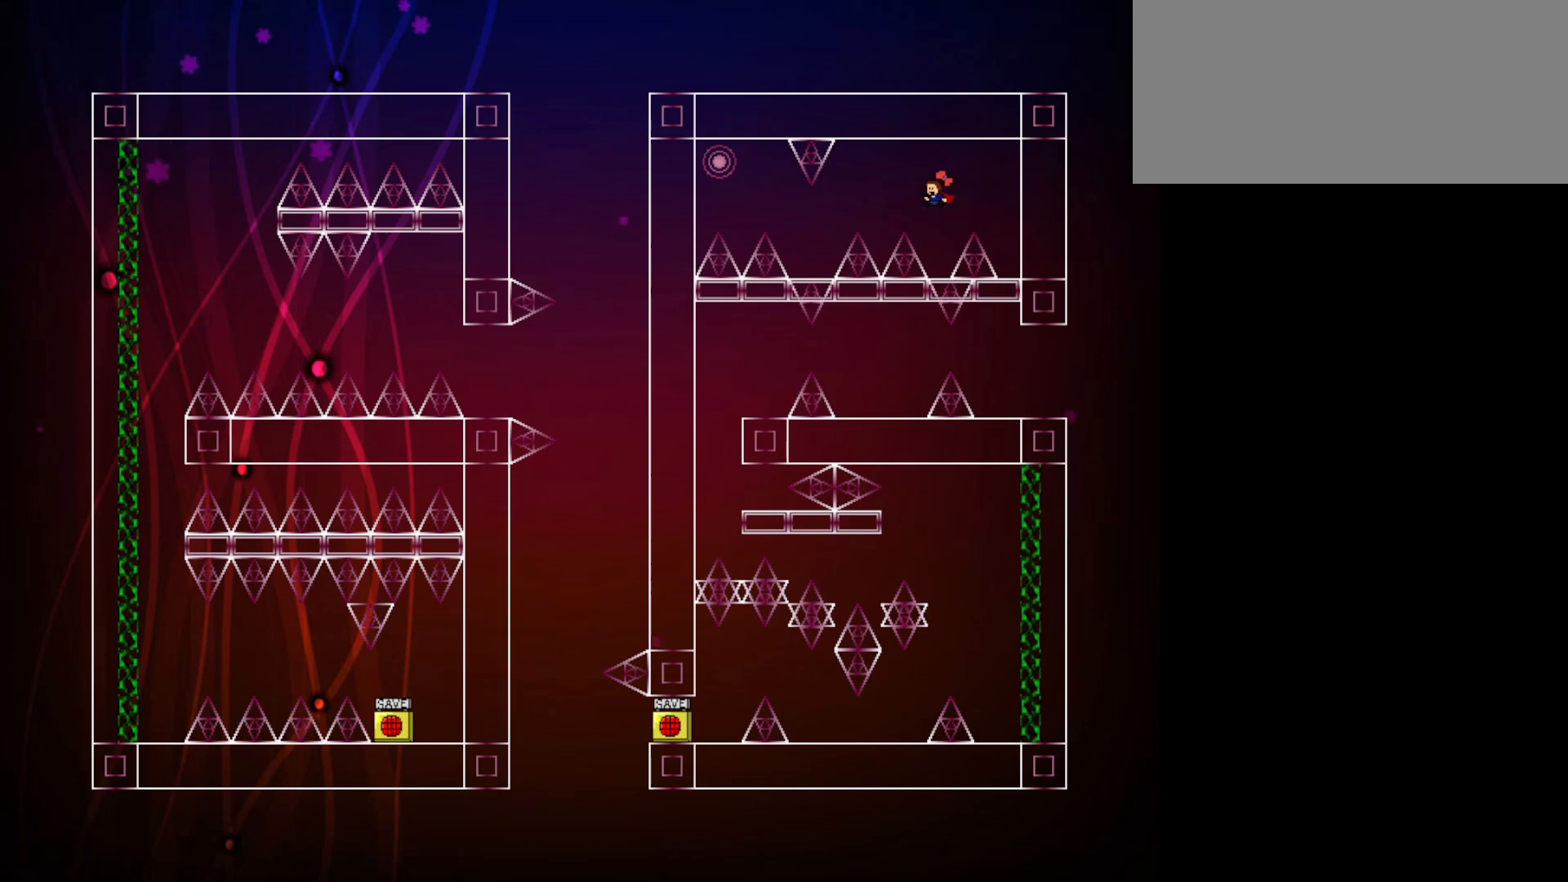
{"keys": ["left"], "events": [[100, "jump", "down"], [150, "jump", "up"], [350, "left", "up"], [383, "left", "down"]]}
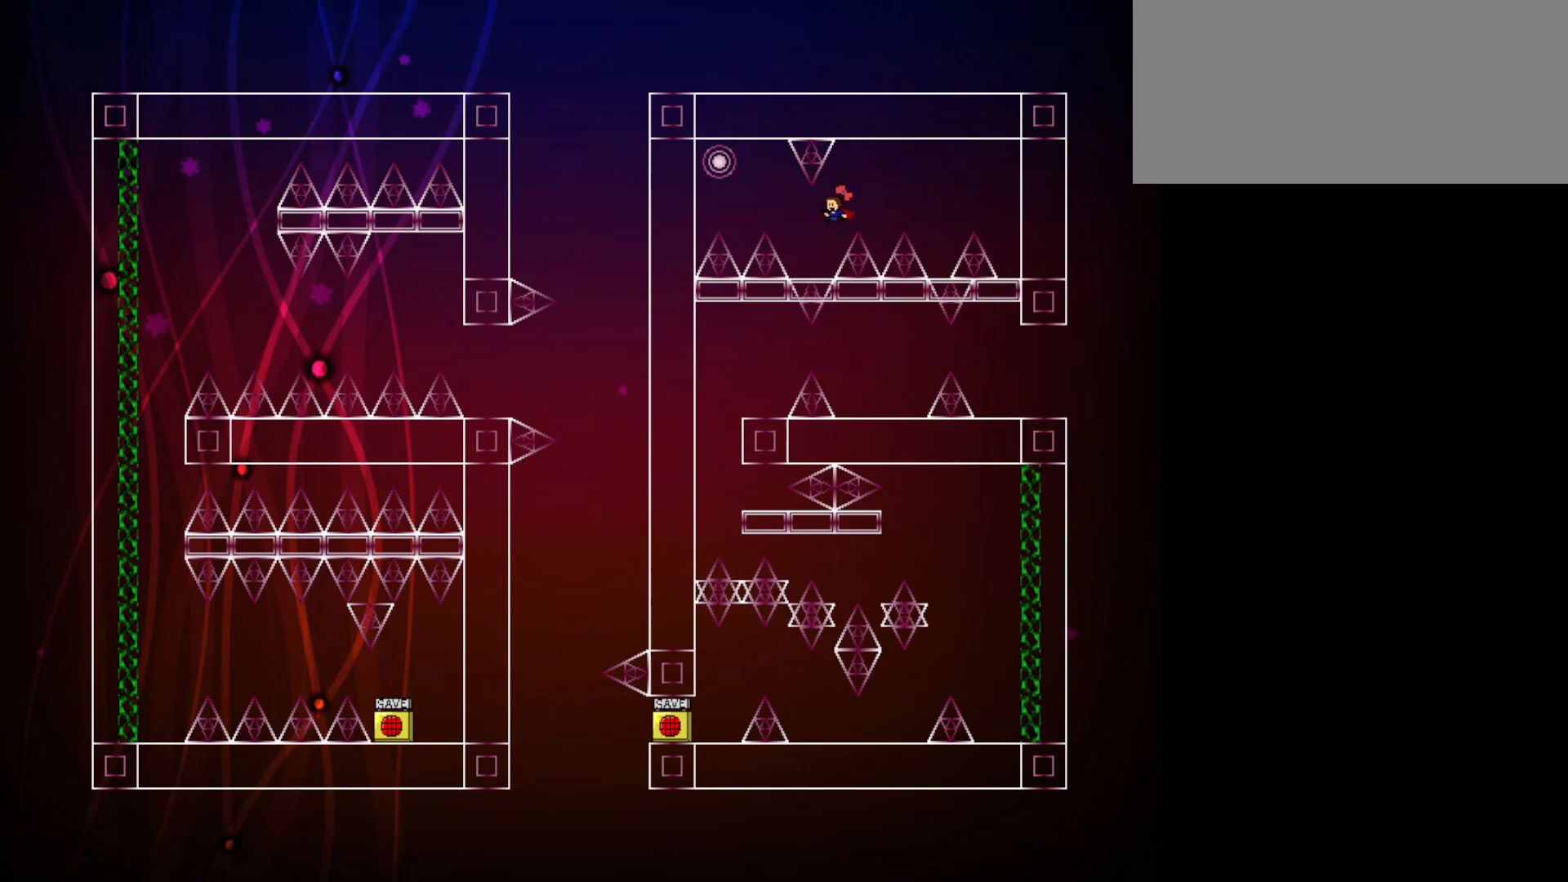
{"keys": ["jump", "left"], "events": [[33, "left", "up"], [67, "left", "down"], [117, "left", "up"], [500, "jump", "down"], [500, "left", "down"]]}
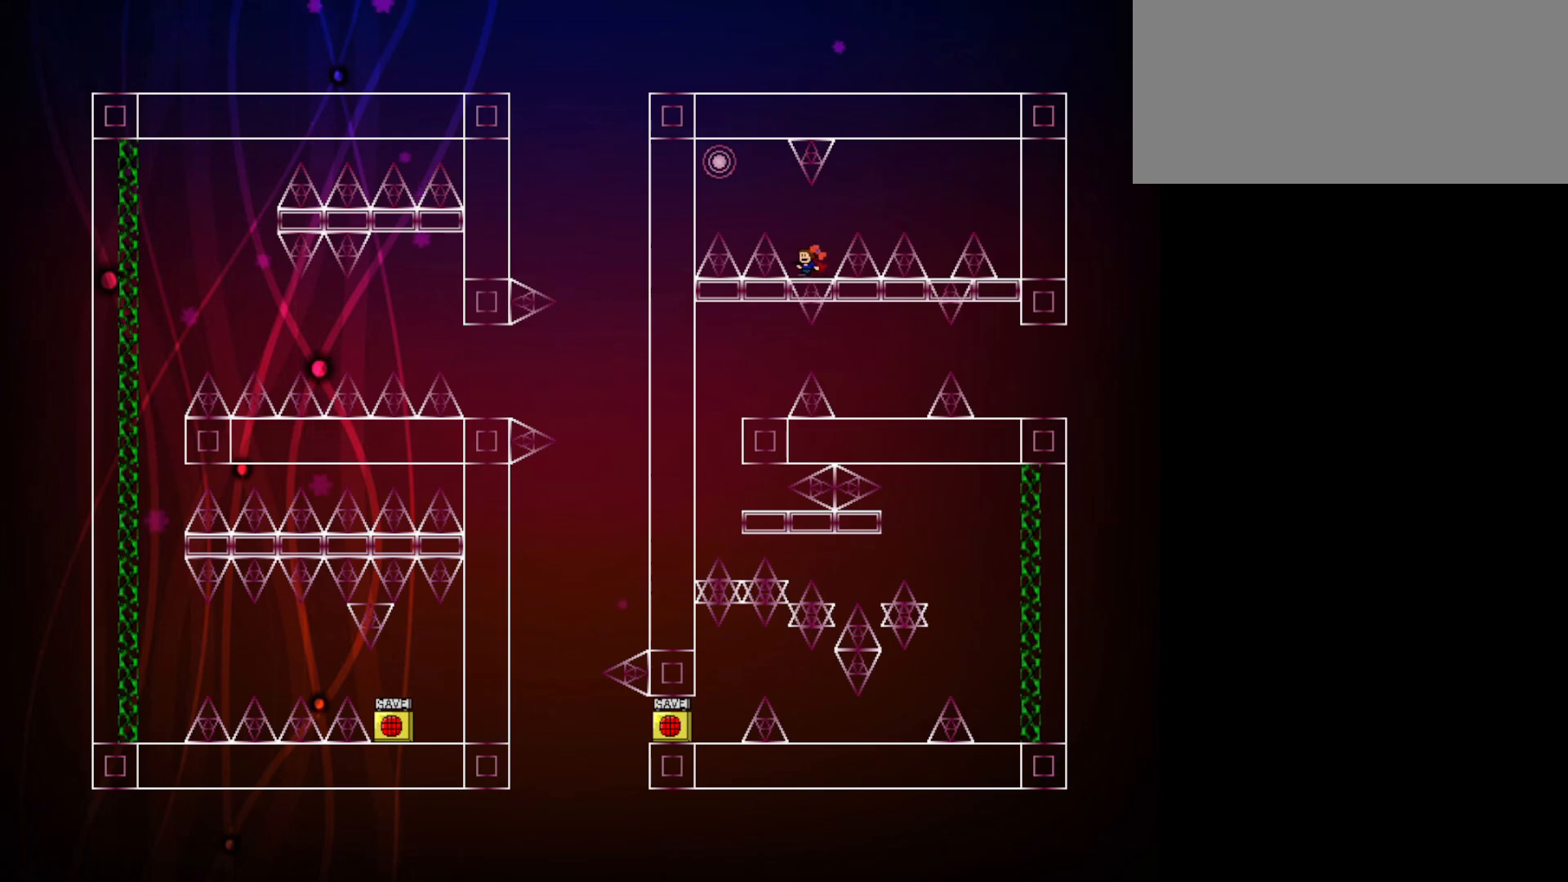
{"keys": [], "events": [[417, "left", "up"], [467, "jump", "up"]]}
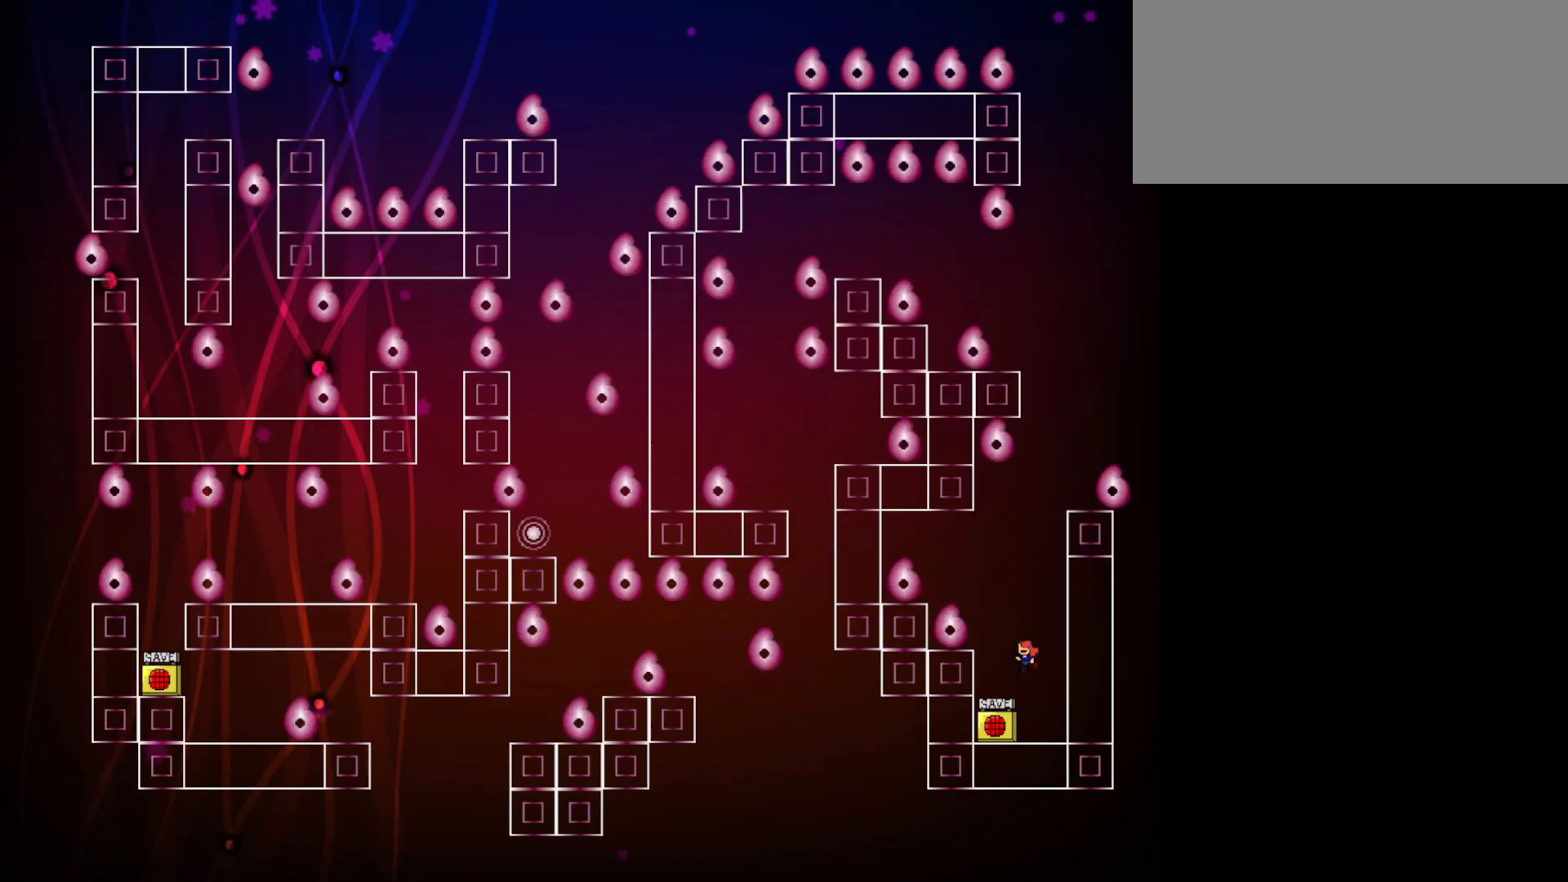
{"keys": [], "events": [[483, "grab", "down"], [500, "grab", "up"]]}
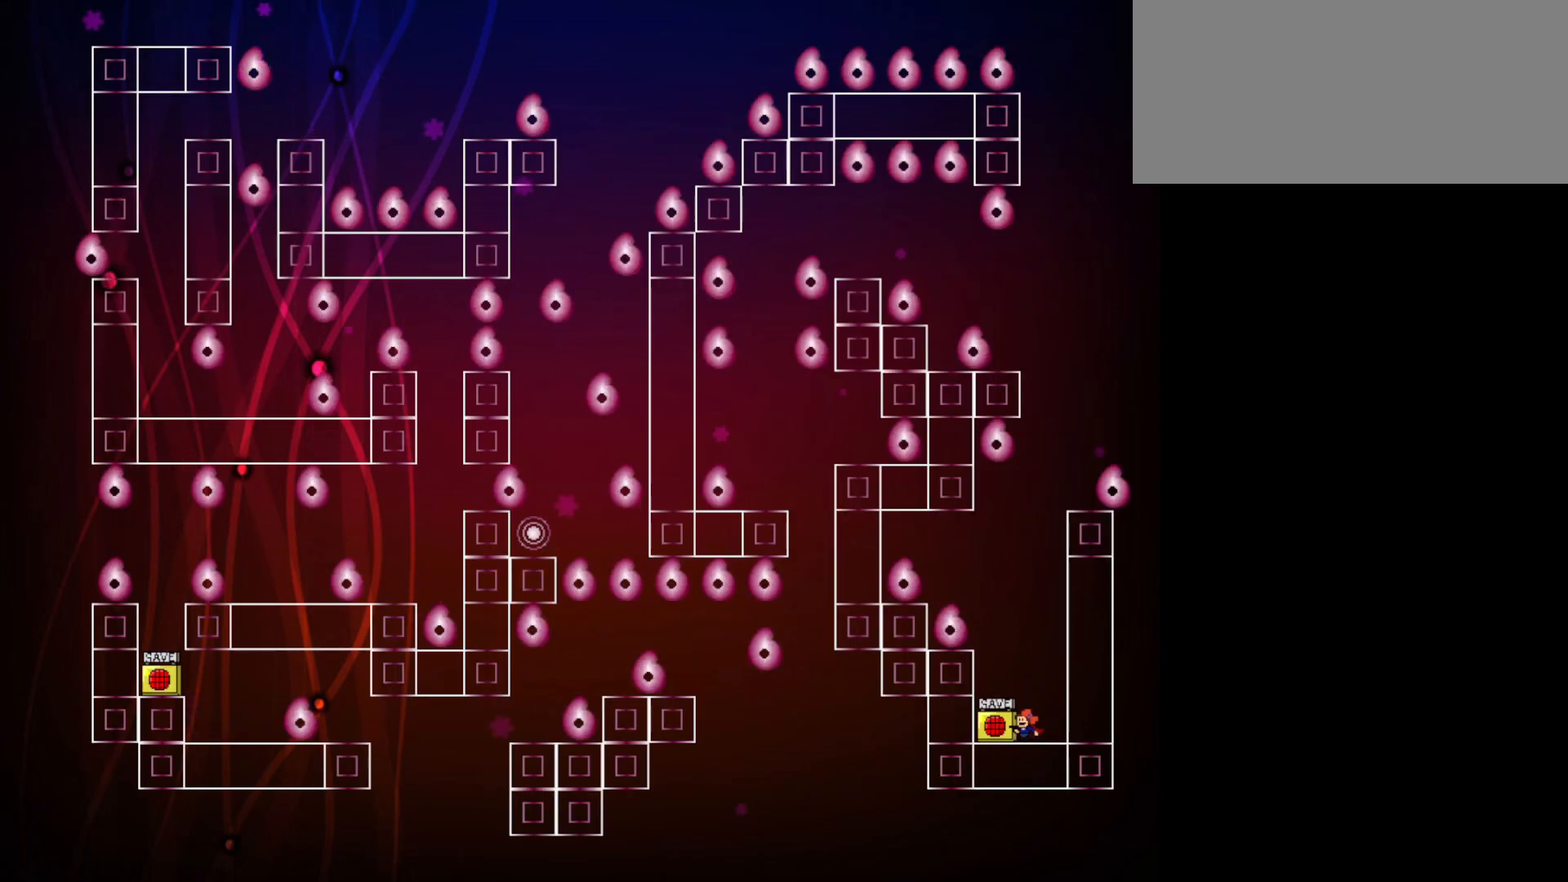
{"keys": [], "events": [[267, "left", "down"], [500, "left", "up"]]}
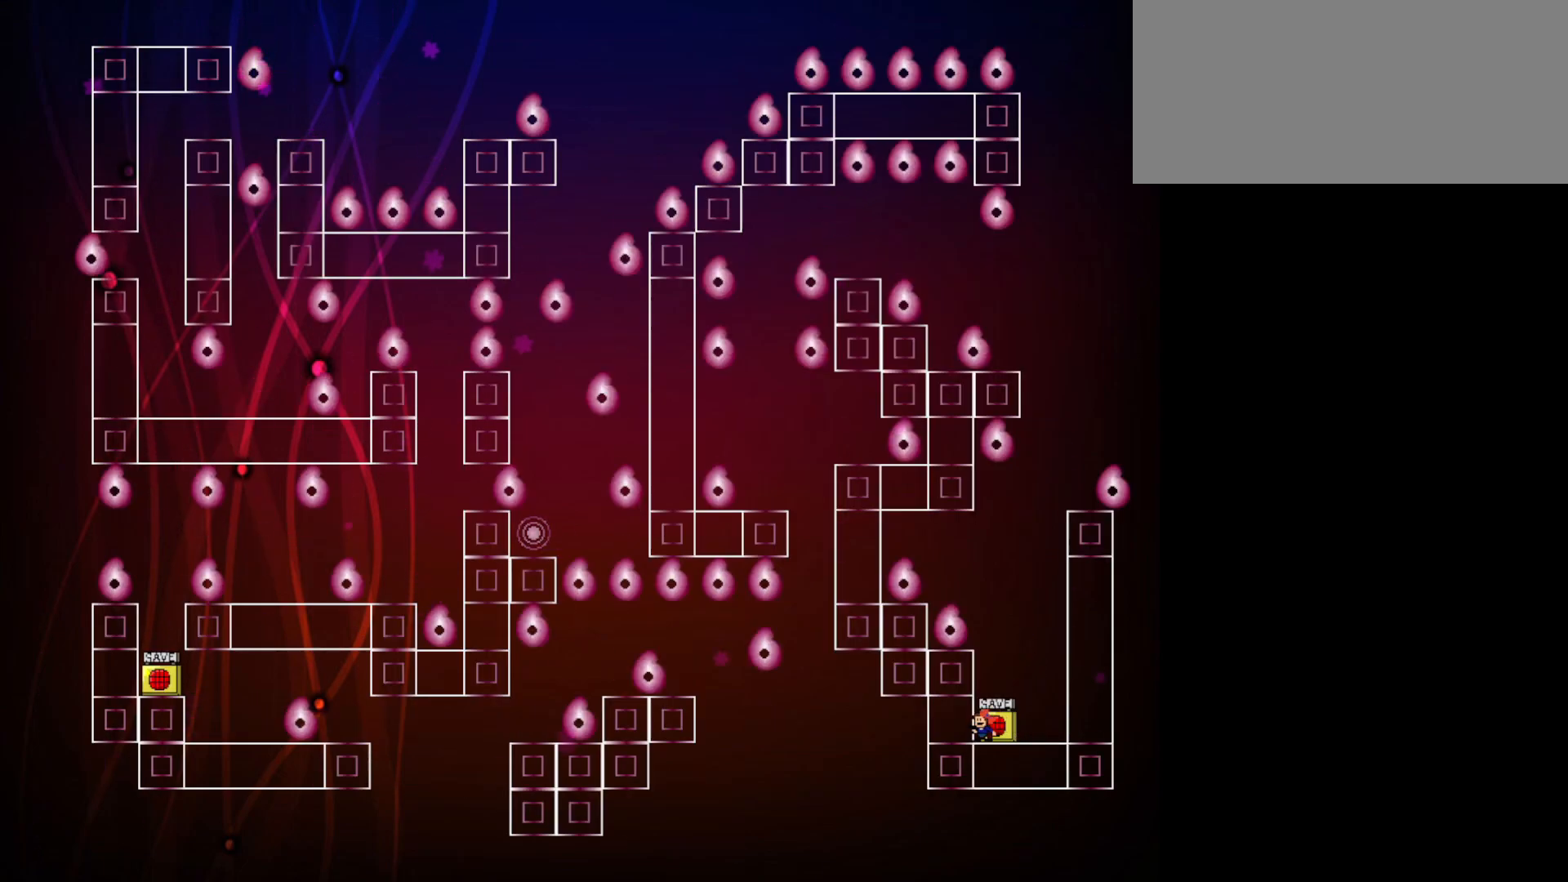
{"keys": [], "events": [[50, "jump", "down"], [467, "jump", "up"]]}
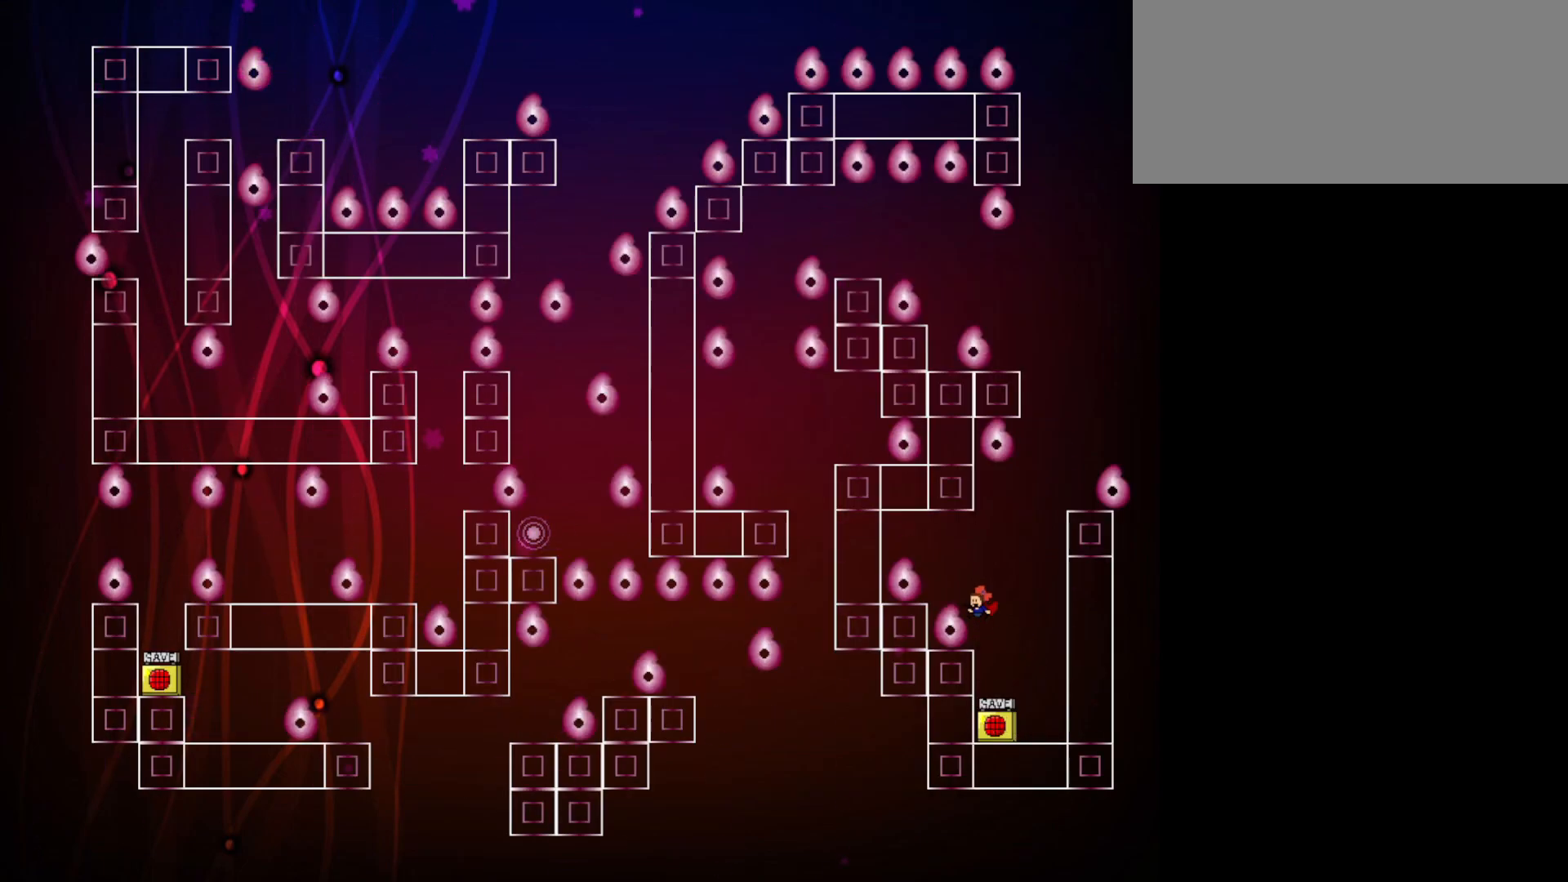
{"keys": ["jump", "right"], "events": [[250, "jump", "down"], [250, "right", "down"], [433, "jump", "up"], [483, "jump", "down"]]}
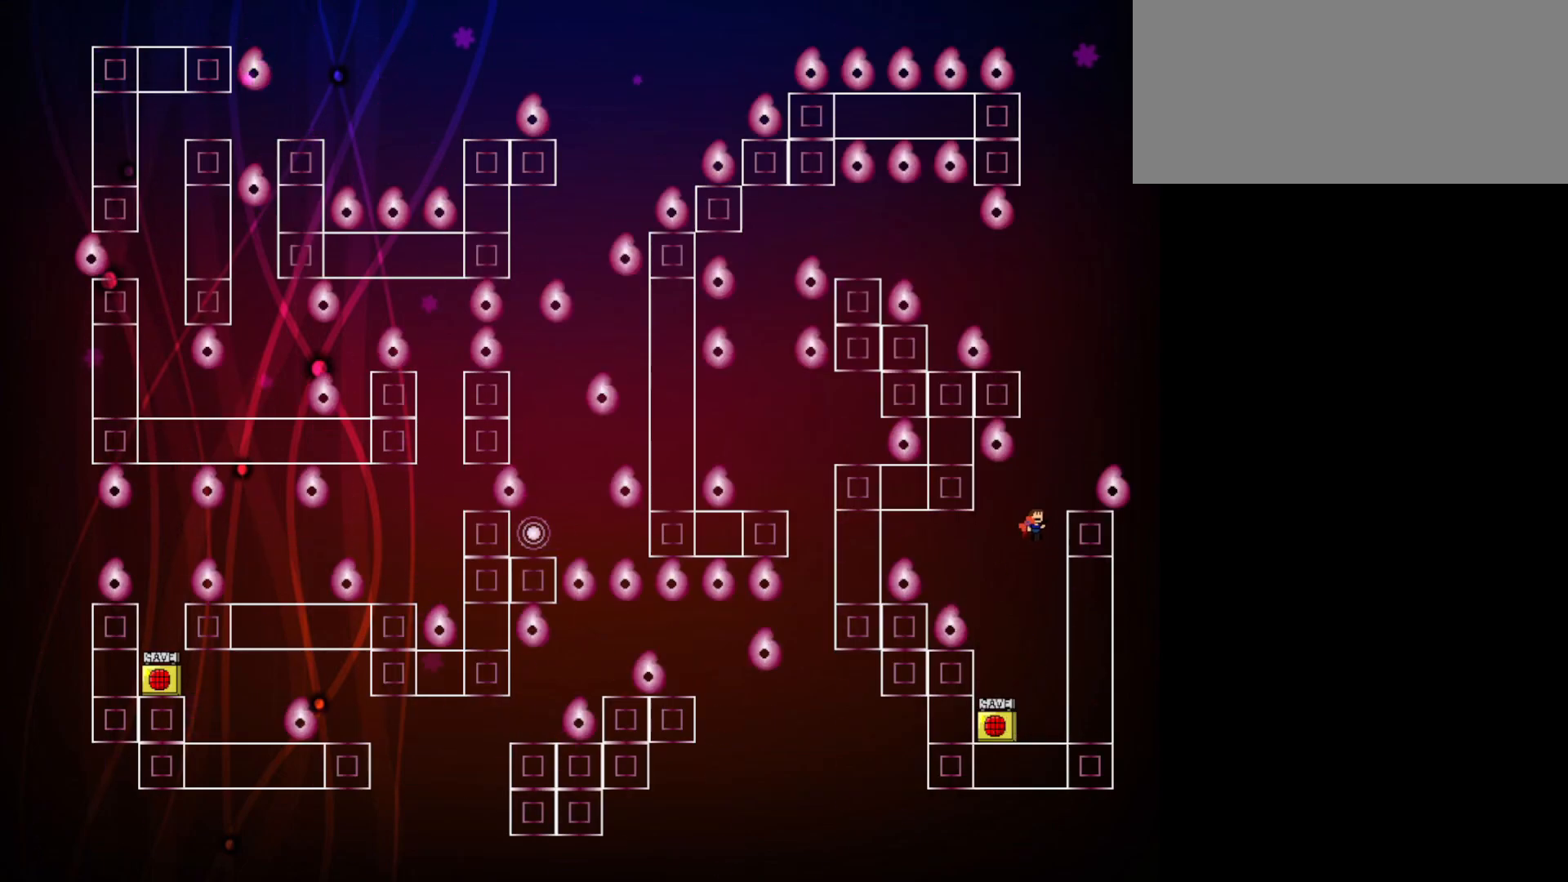
{"keys": ["jump"], "events": [[167, "jump", "up"], [167, "right", "up"], [500, "jump", "down"]]}
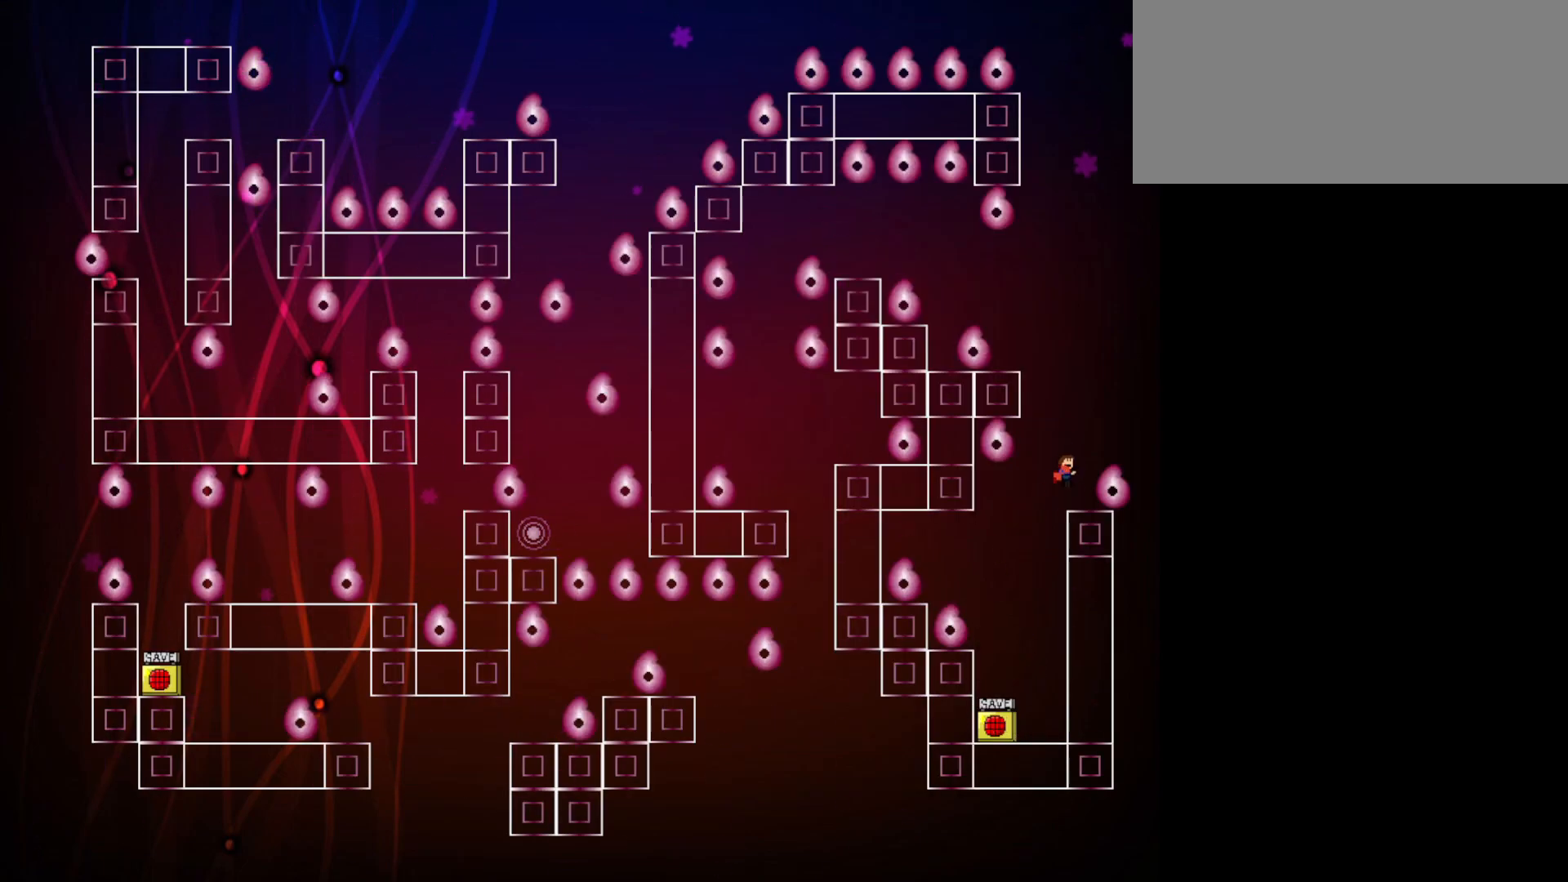
{"keys": ["left"], "events": [[183, "jump", "up"], [233, "jump", "down"], [383, "left", "down"], [417, "jump", "up"]]}
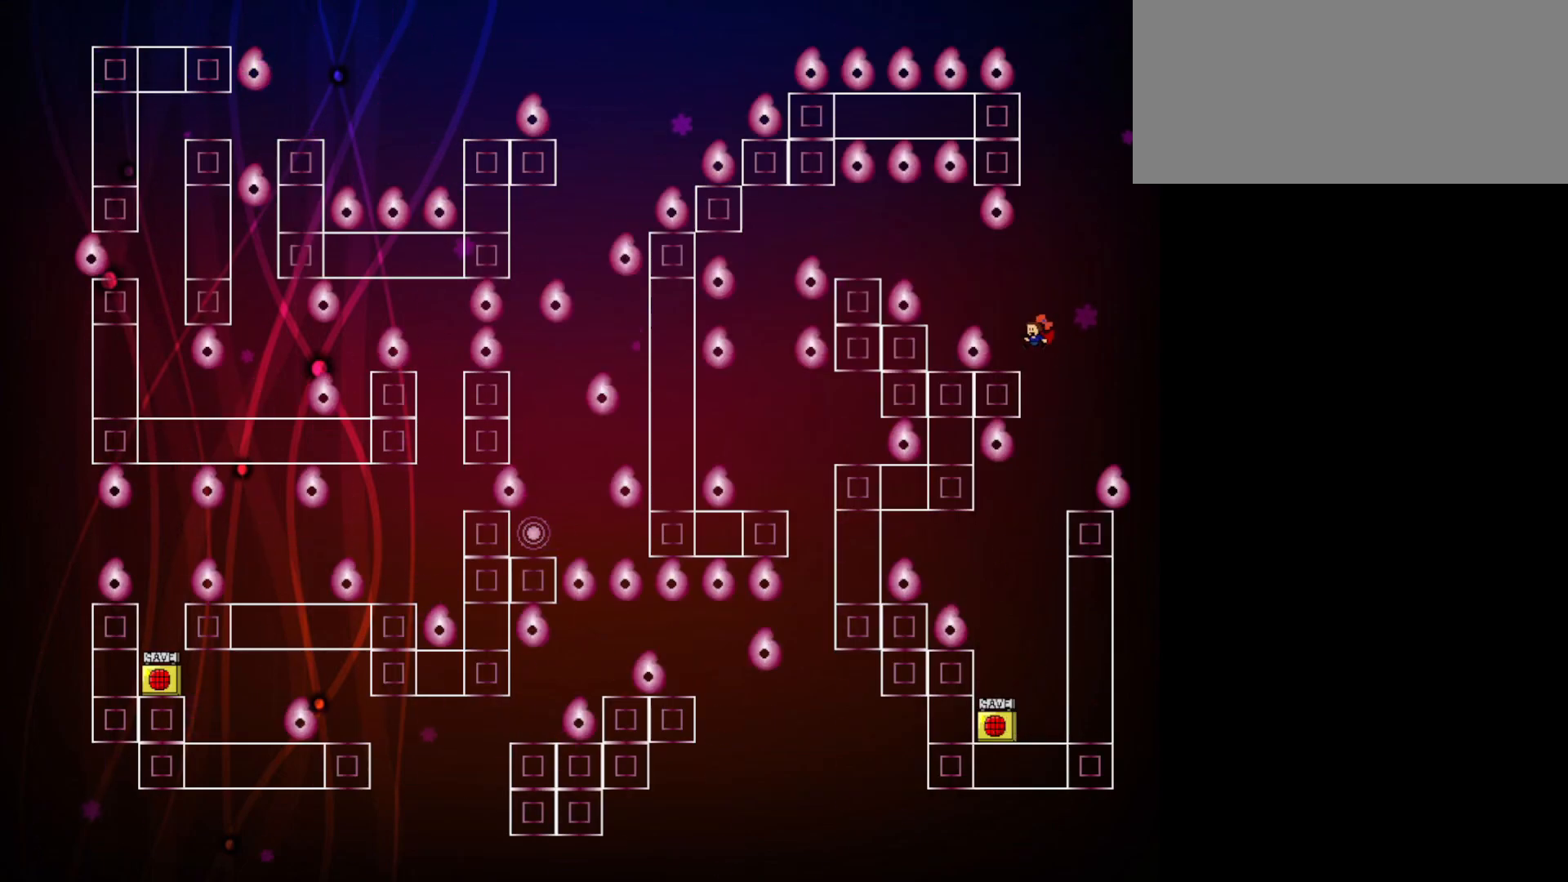
{"keys": ["left"], "events": [[67, "left", "up"], [350, "left", "down"], [400, "jump", "down"], [483, "jump", "up"]]}
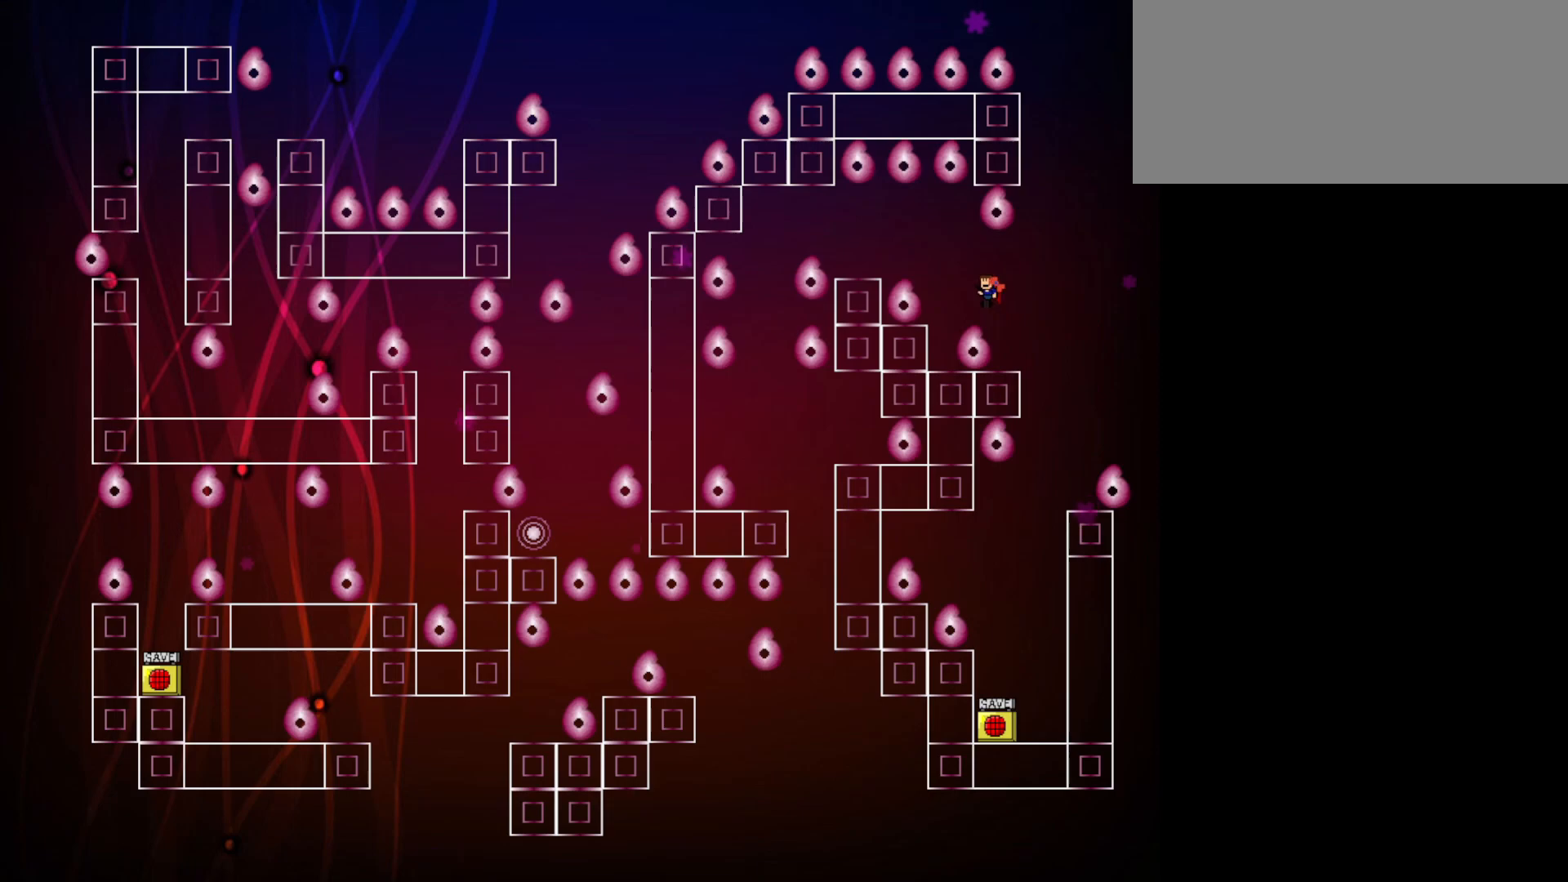
{"keys": ["left"], "events": [[167, "jump", "down"], [317, "jump", "up"]]}
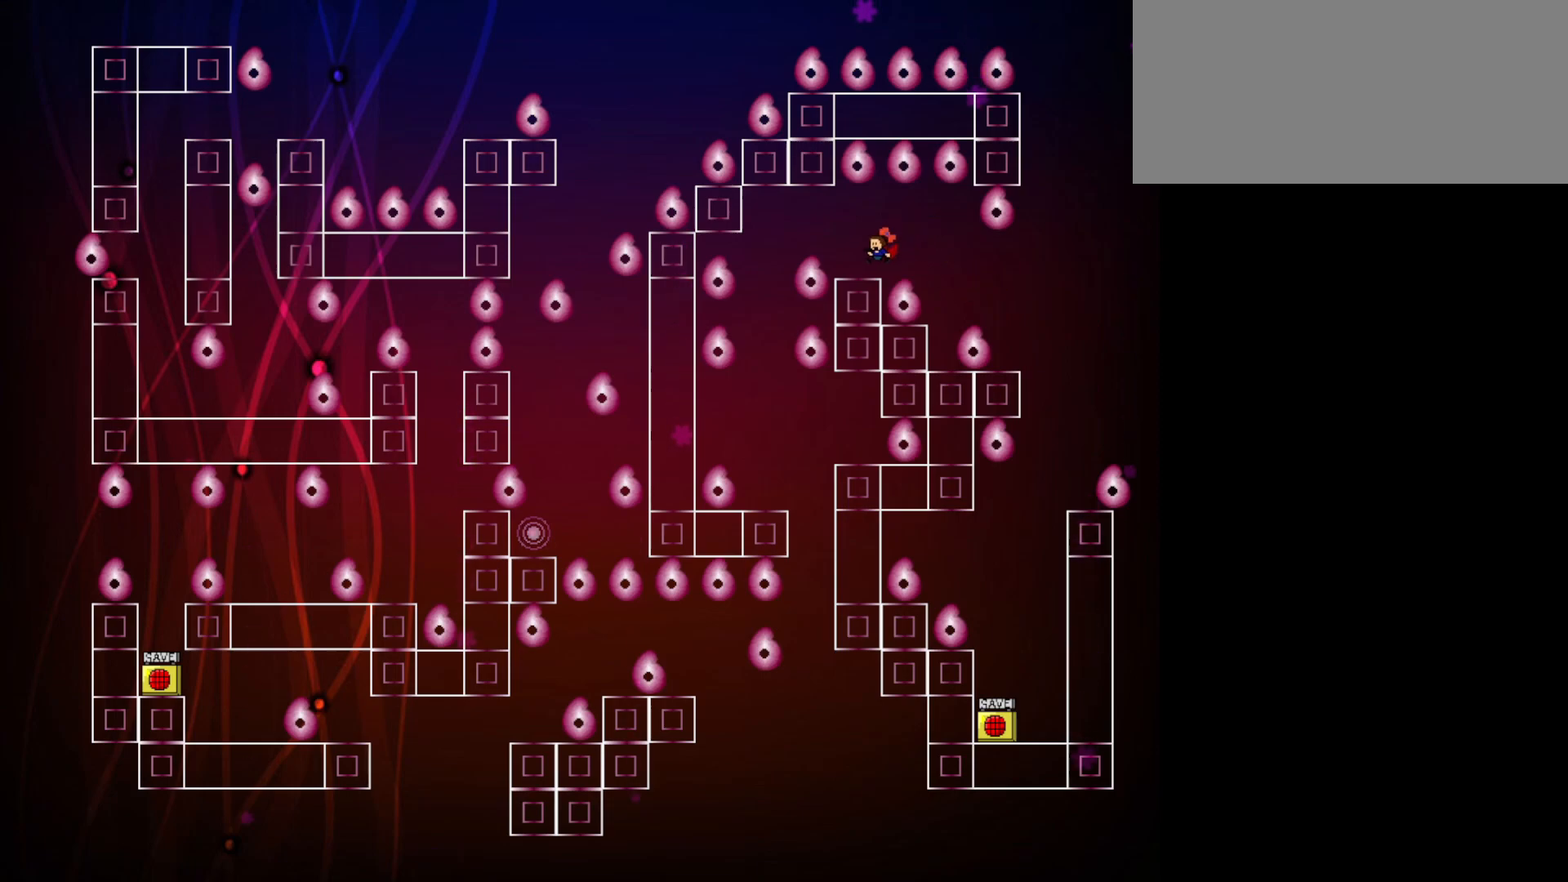
{"keys": ["left"], "events": [[133, "left", "up"], [283, "jump", "down"], [283, "left", "down"], [333, "jump", "up"]]}
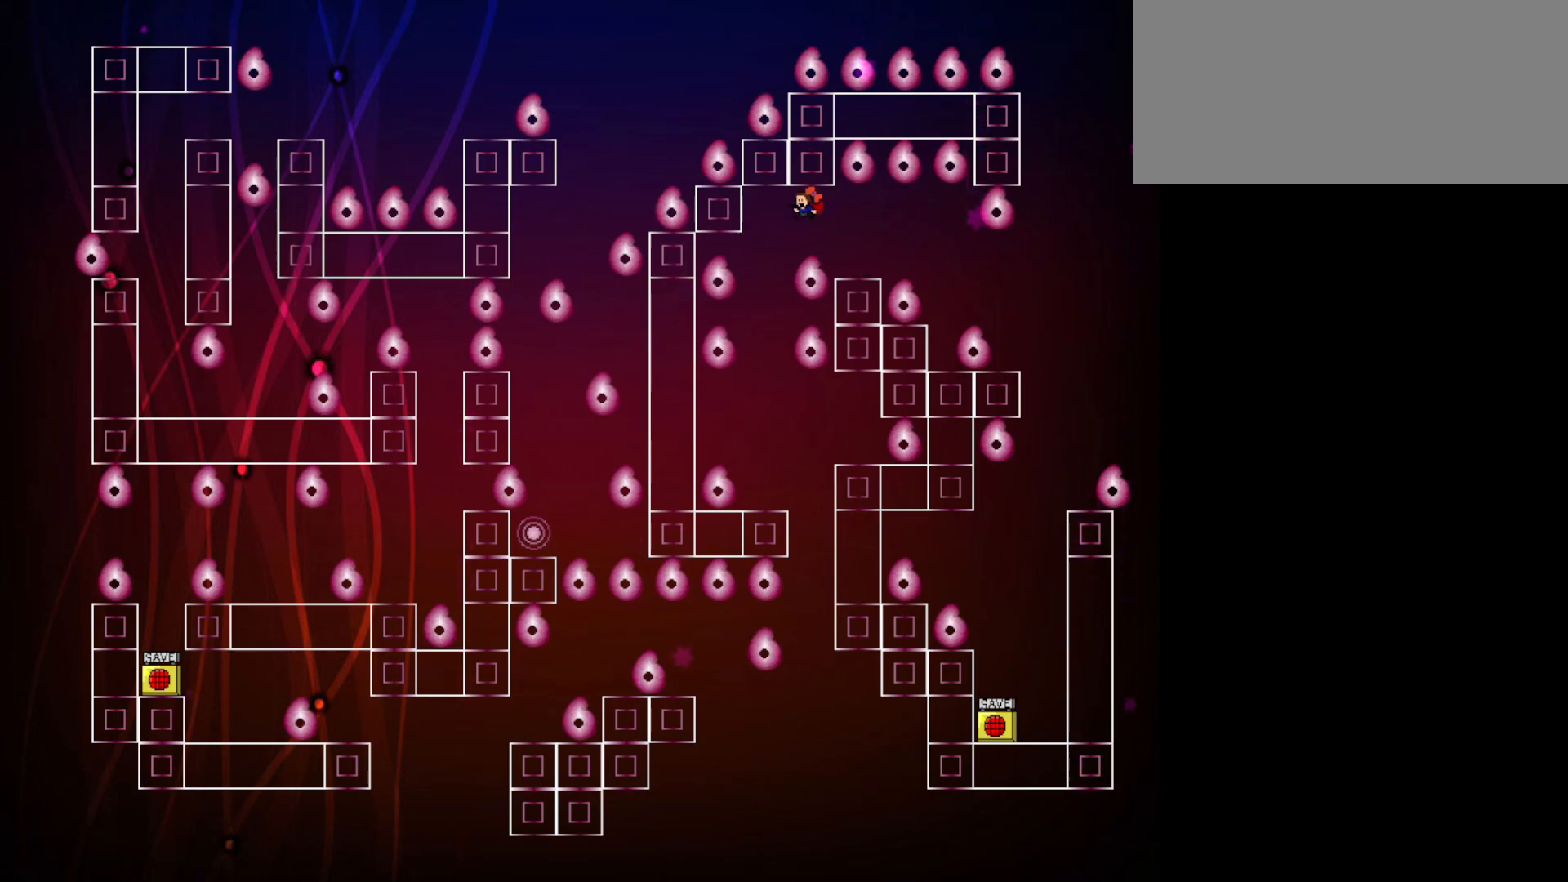
{"keys": [], "events": [[200, "left", "up"]]}
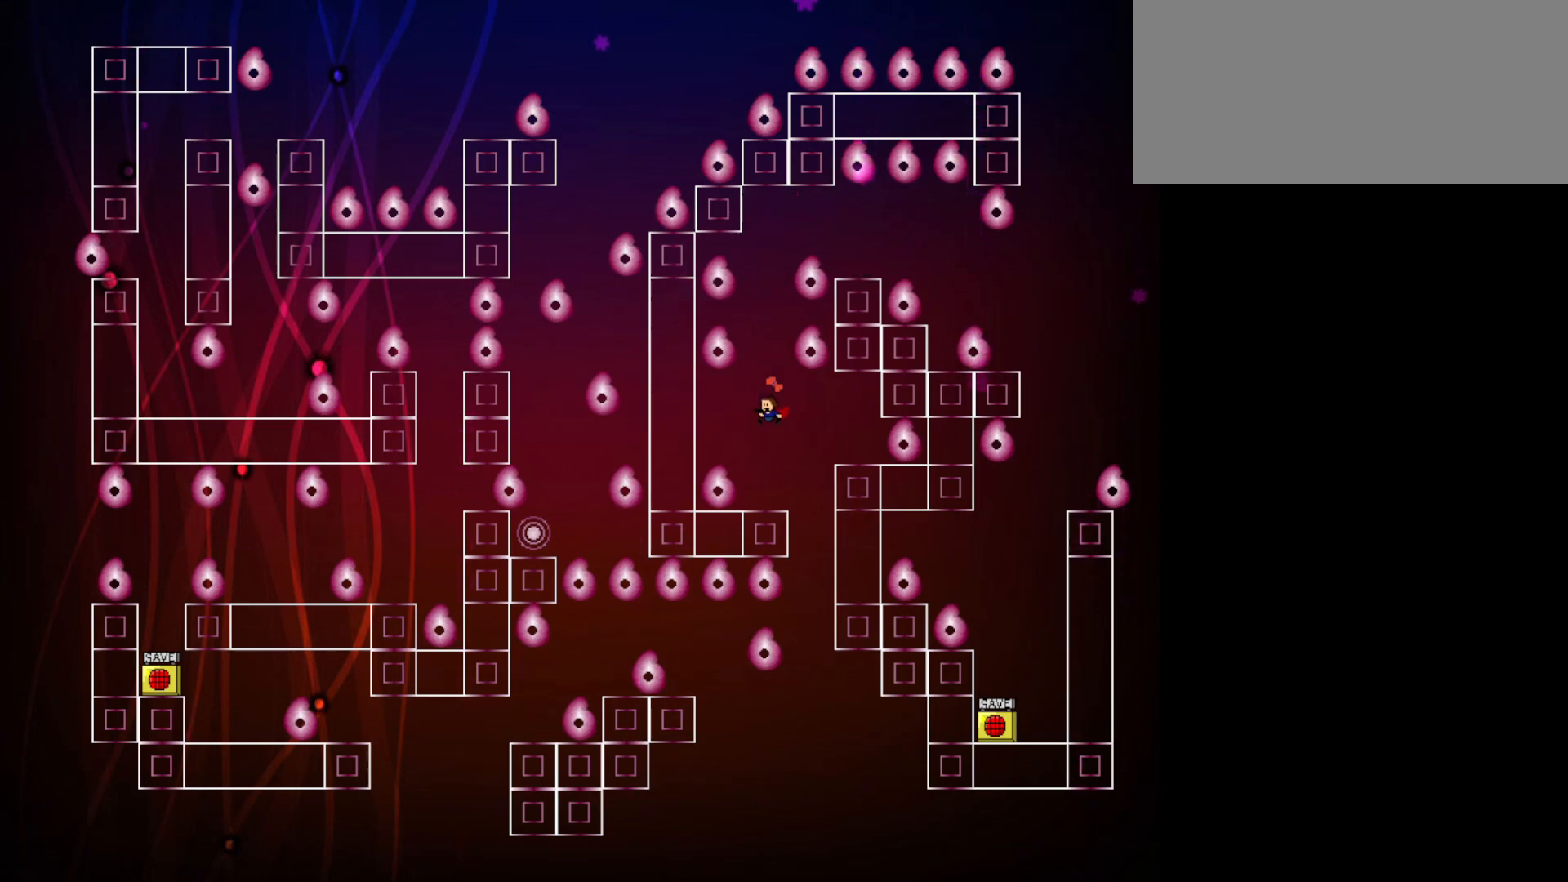
{"keys": [], "events": [[167, "right", "down"], [450, "right", "up"]]}
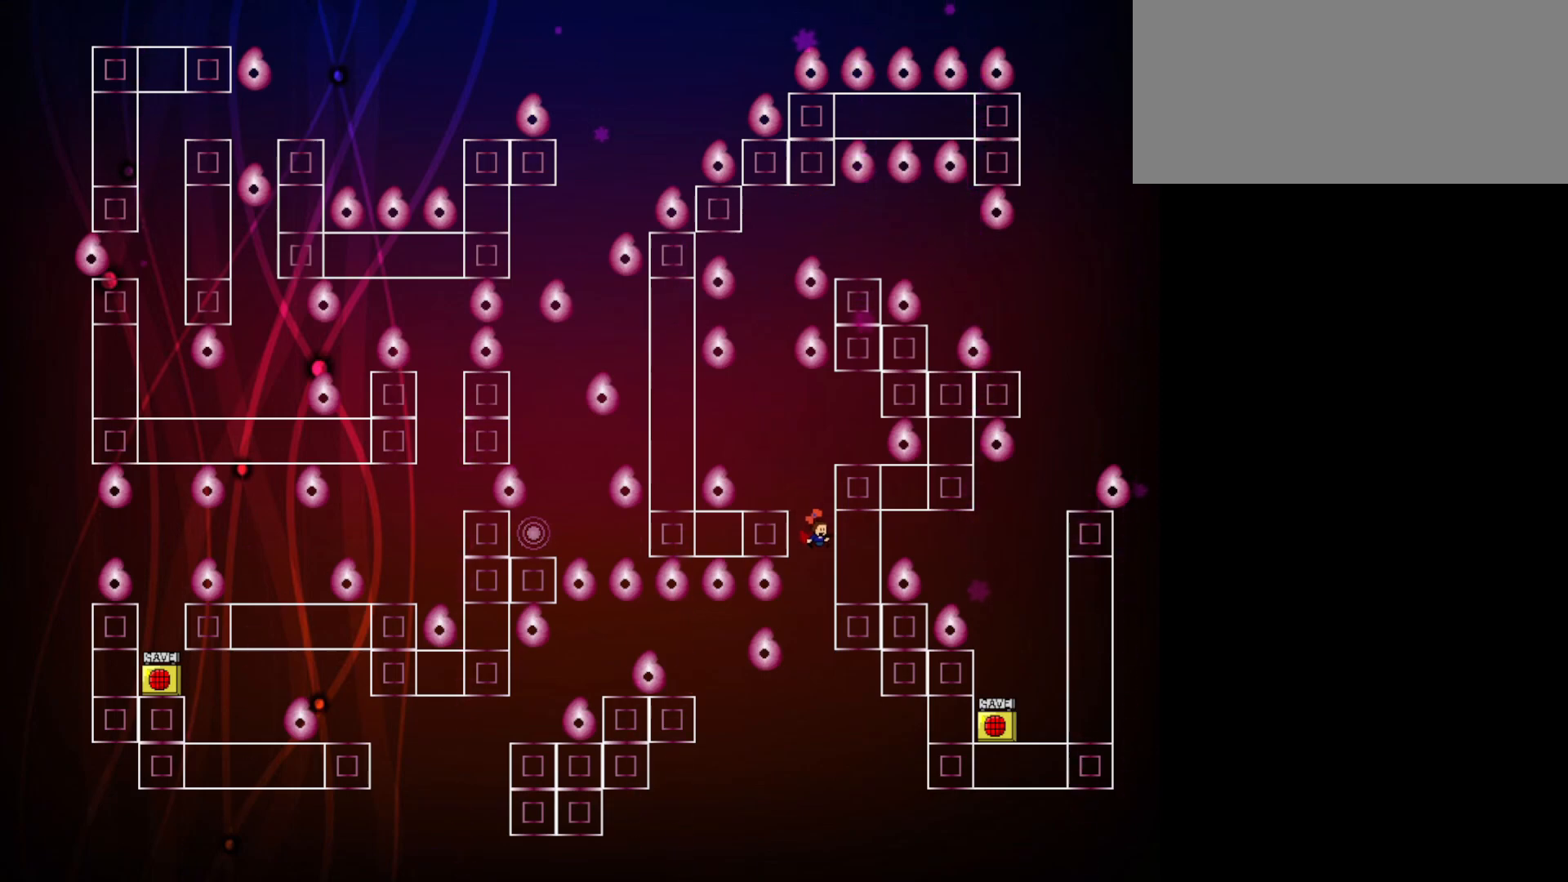
{"keys": ["jump", "left"], "events": [[233, "left", "down"], [417, "jump", "down"]]}
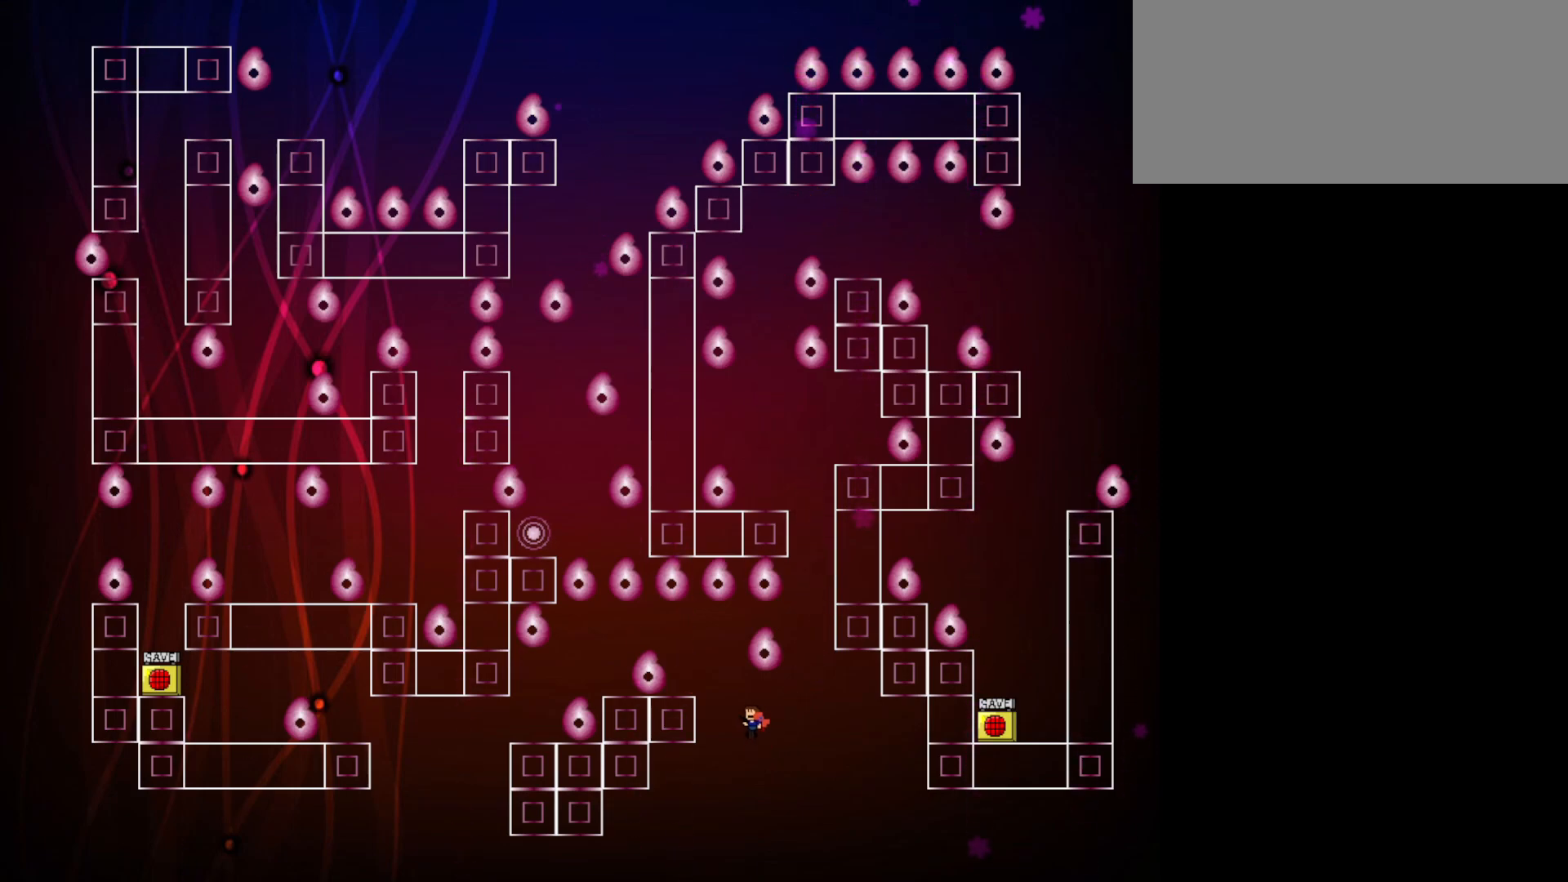
{"keys": [], "events": [[300, "jump", "up"], [350, "left", "up"]]}
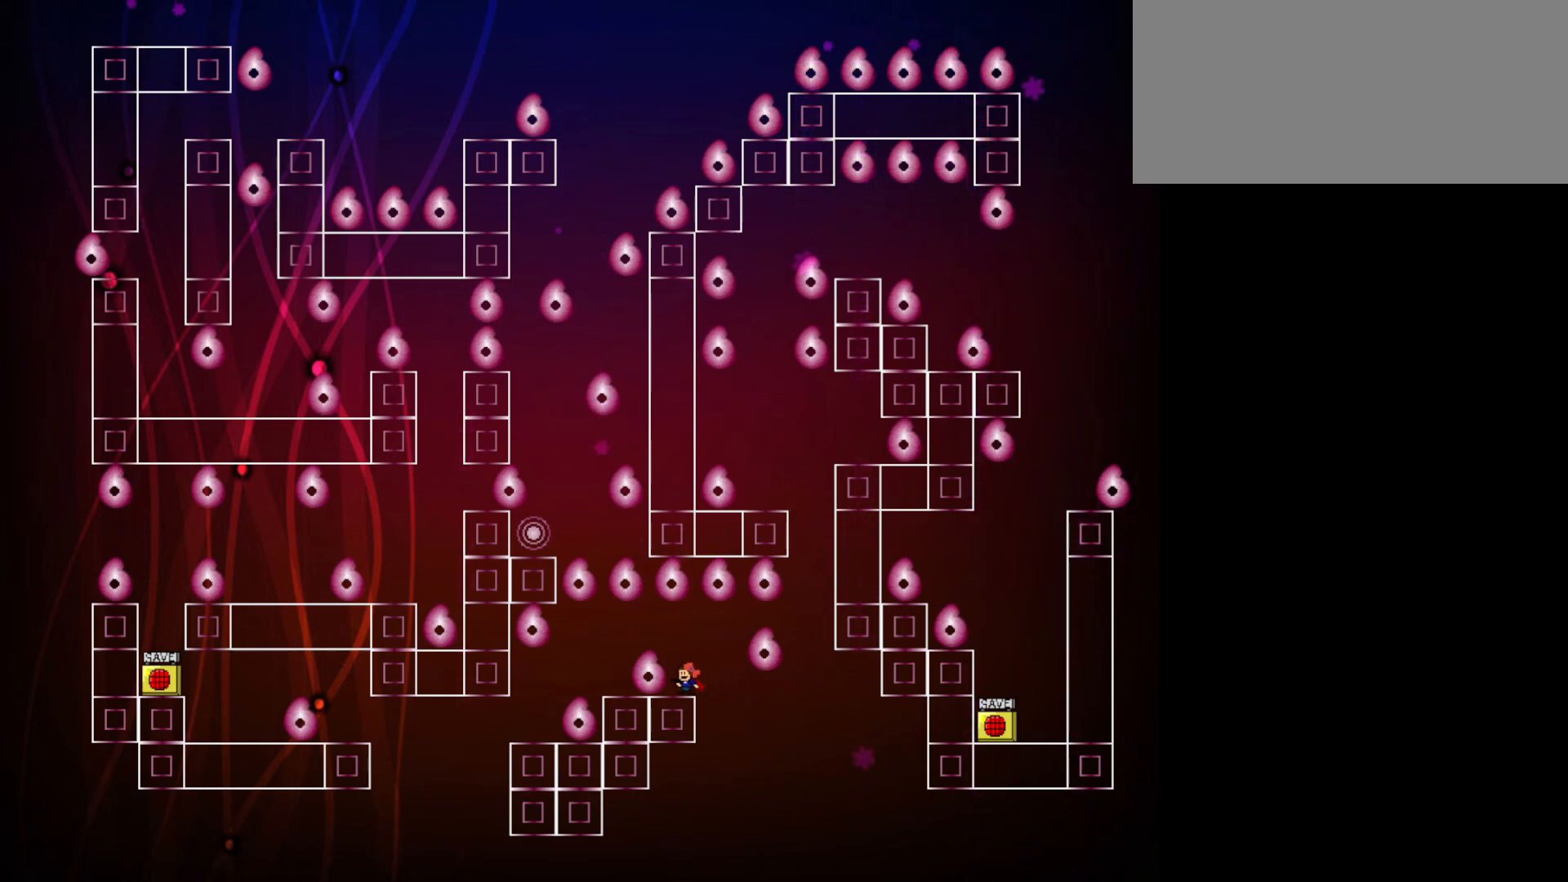
{"keys": ["left"], "events": [[400, "jump", "down"], [400, "left", "down"], [500, "jump", "up"]]}
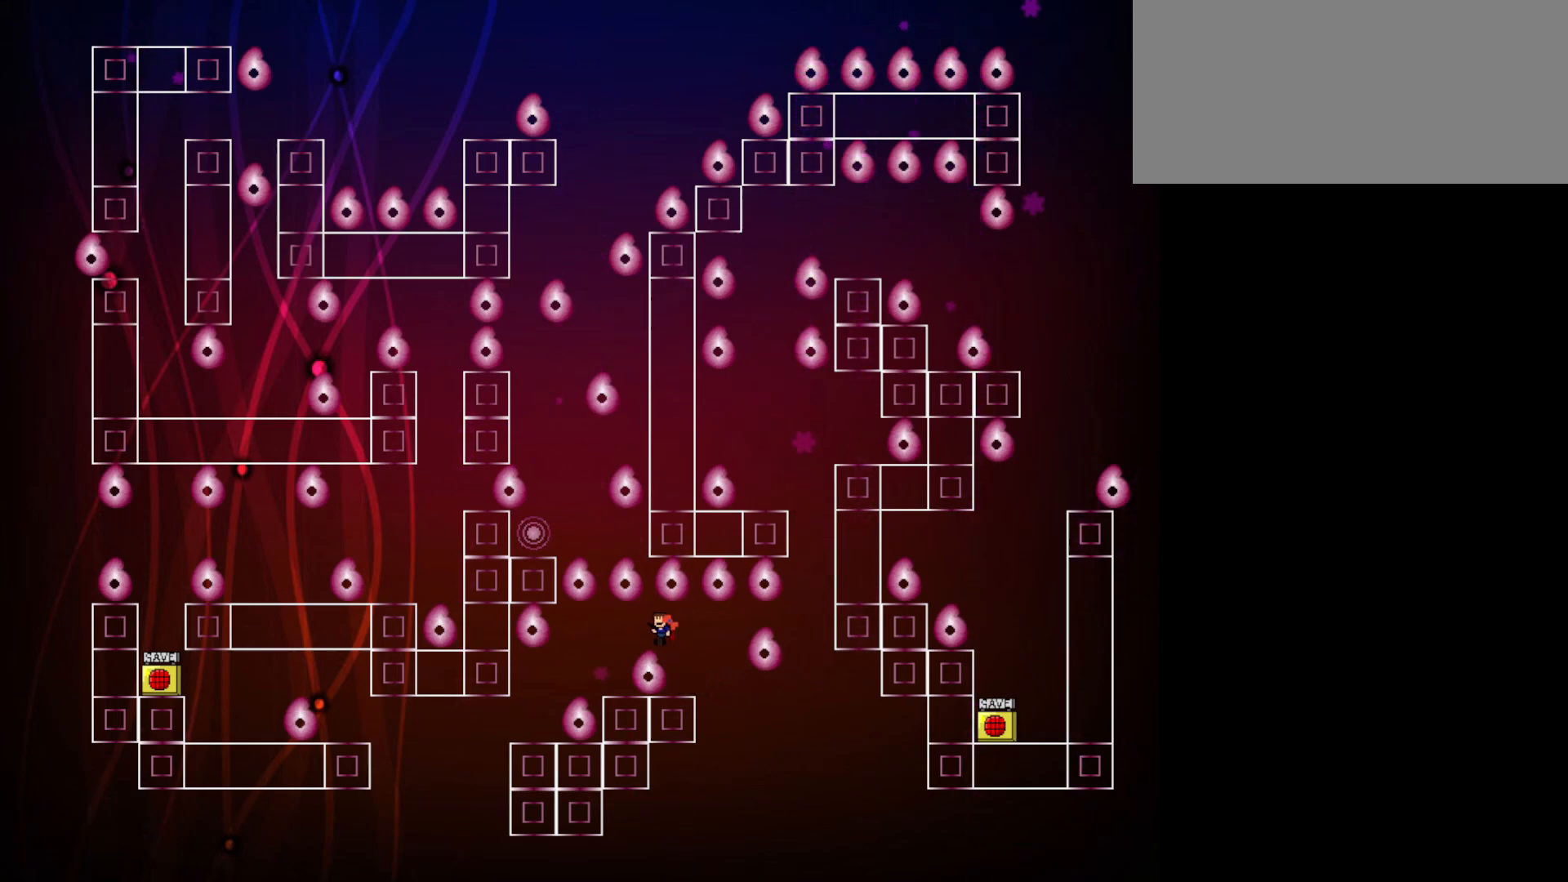
{"keys": [], "events": [[283, "left", "up"]]}
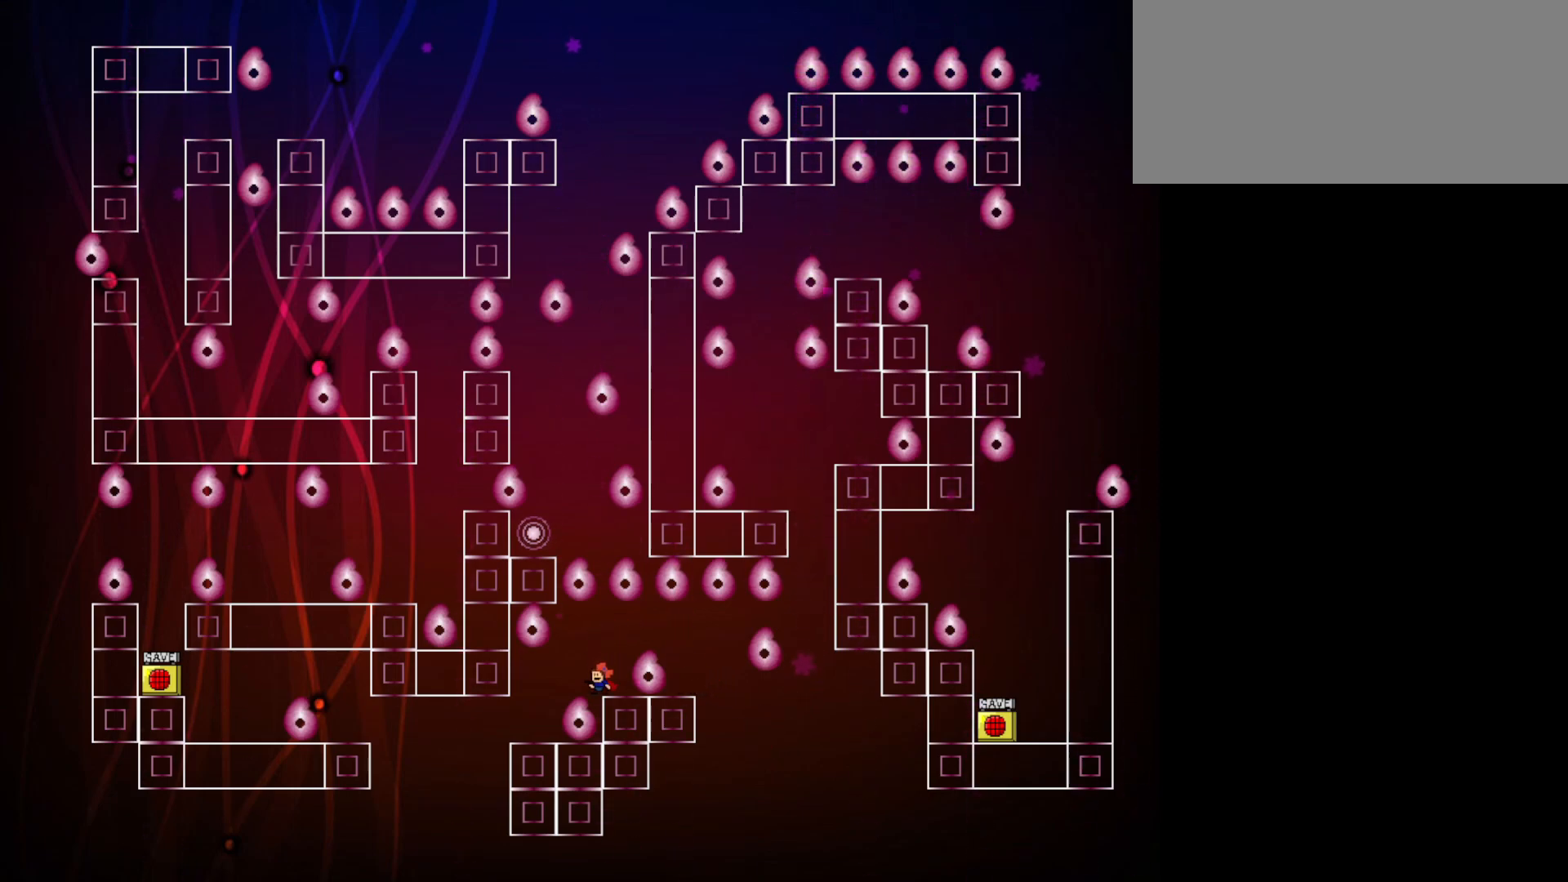
{"keys": ["left"], "events": [[350, "jump", "down"], [383, "jump", "up"], [483, "left", "down"]]}
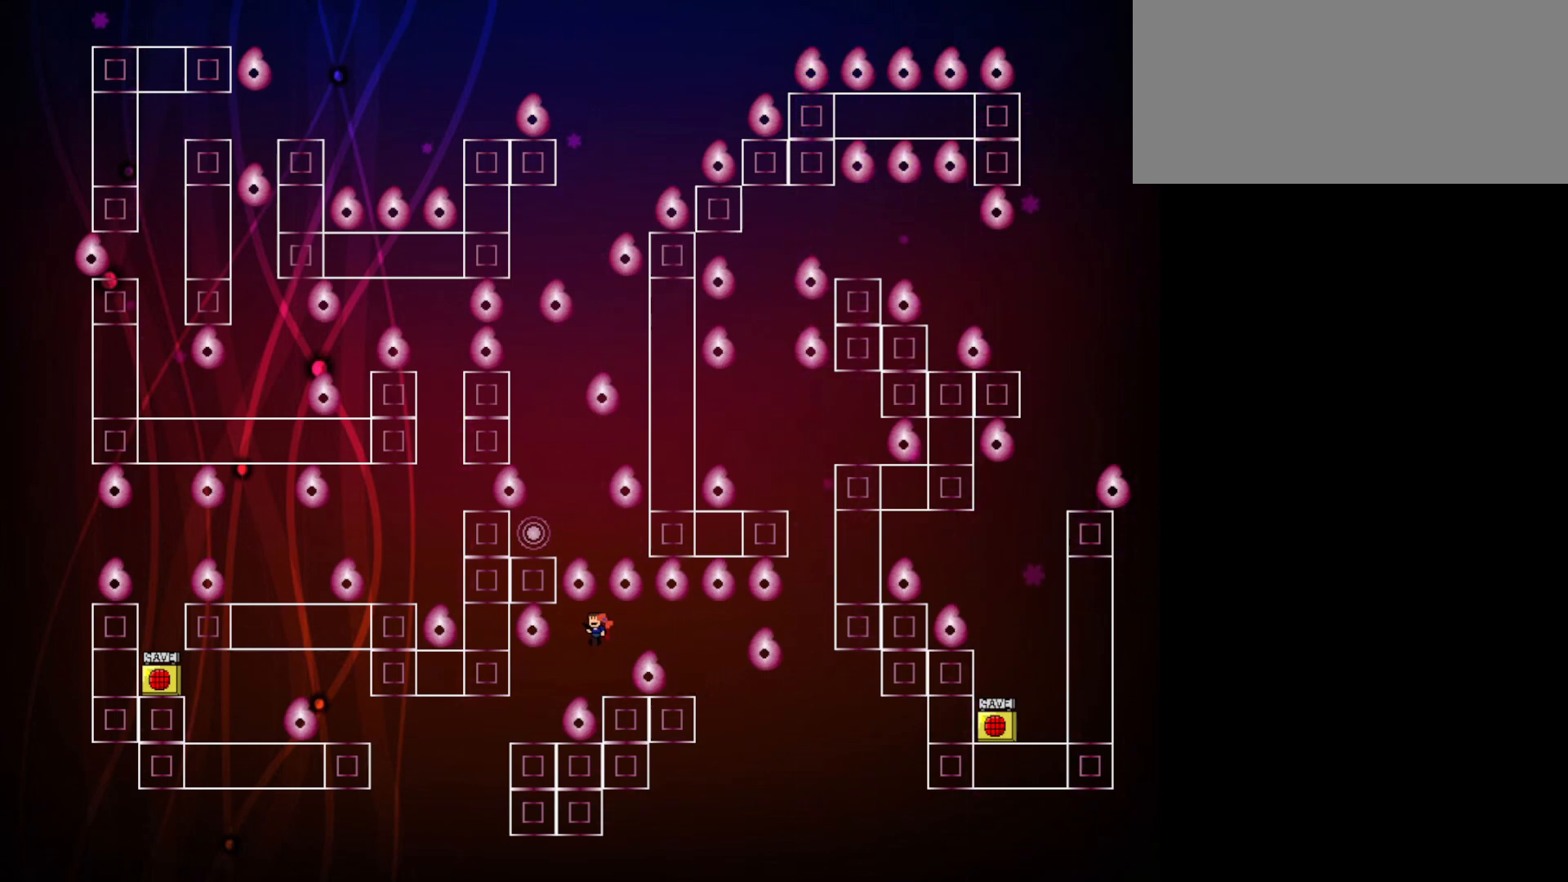
{"keys": [], "events": [[133, "left", "up"], [167, "left", "down"], [317, "left", "up"], [367, "left", "down"], [450, "left", "up"]]}
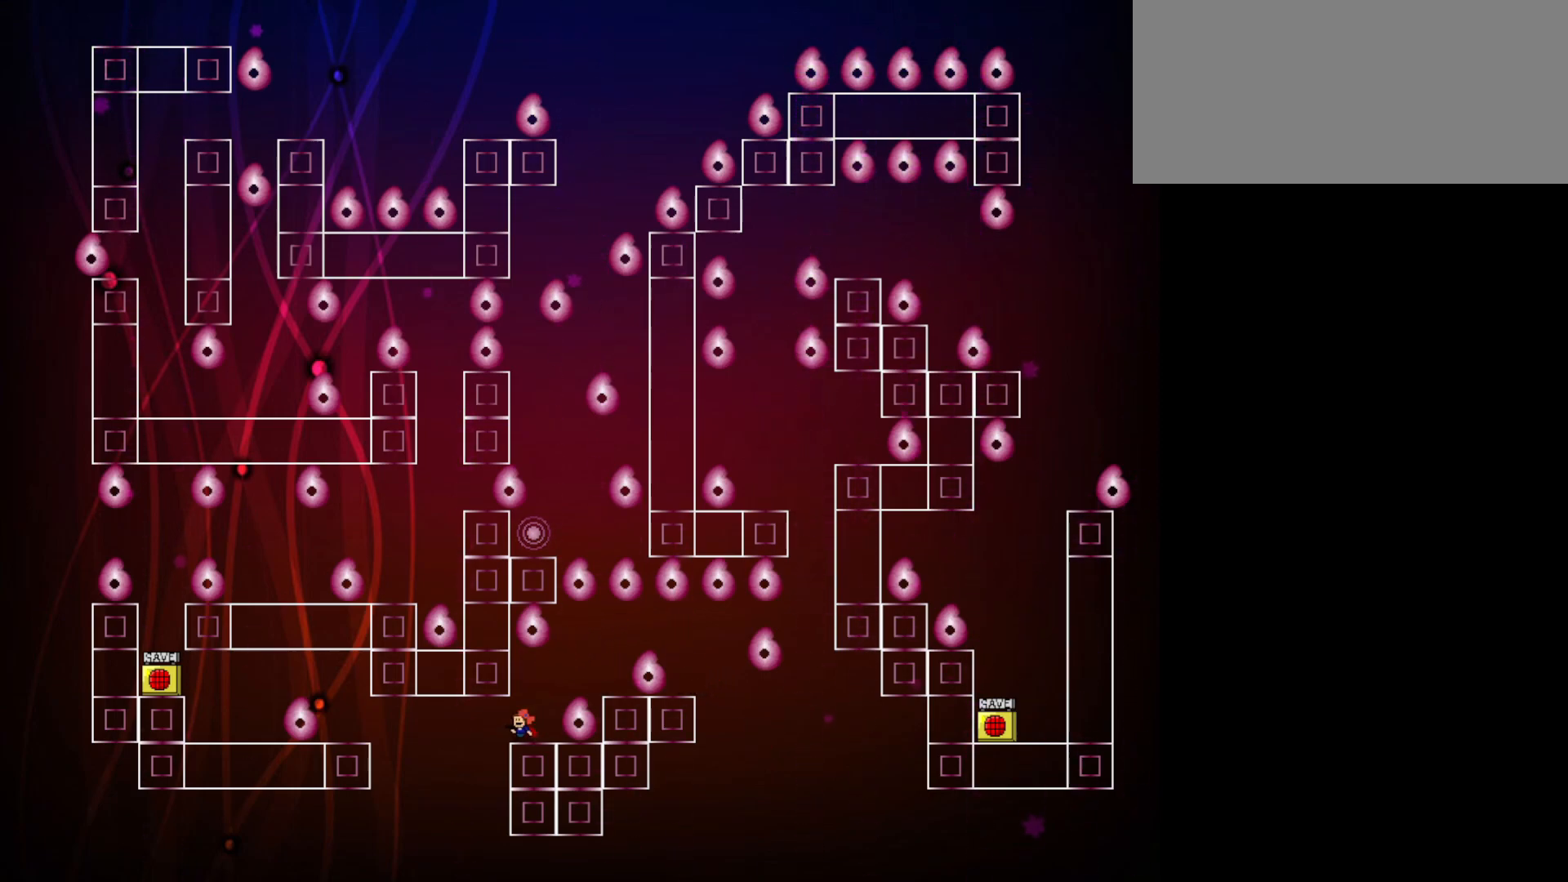
{"keys": ["left"], "events": [[333, "left", "down"]]}
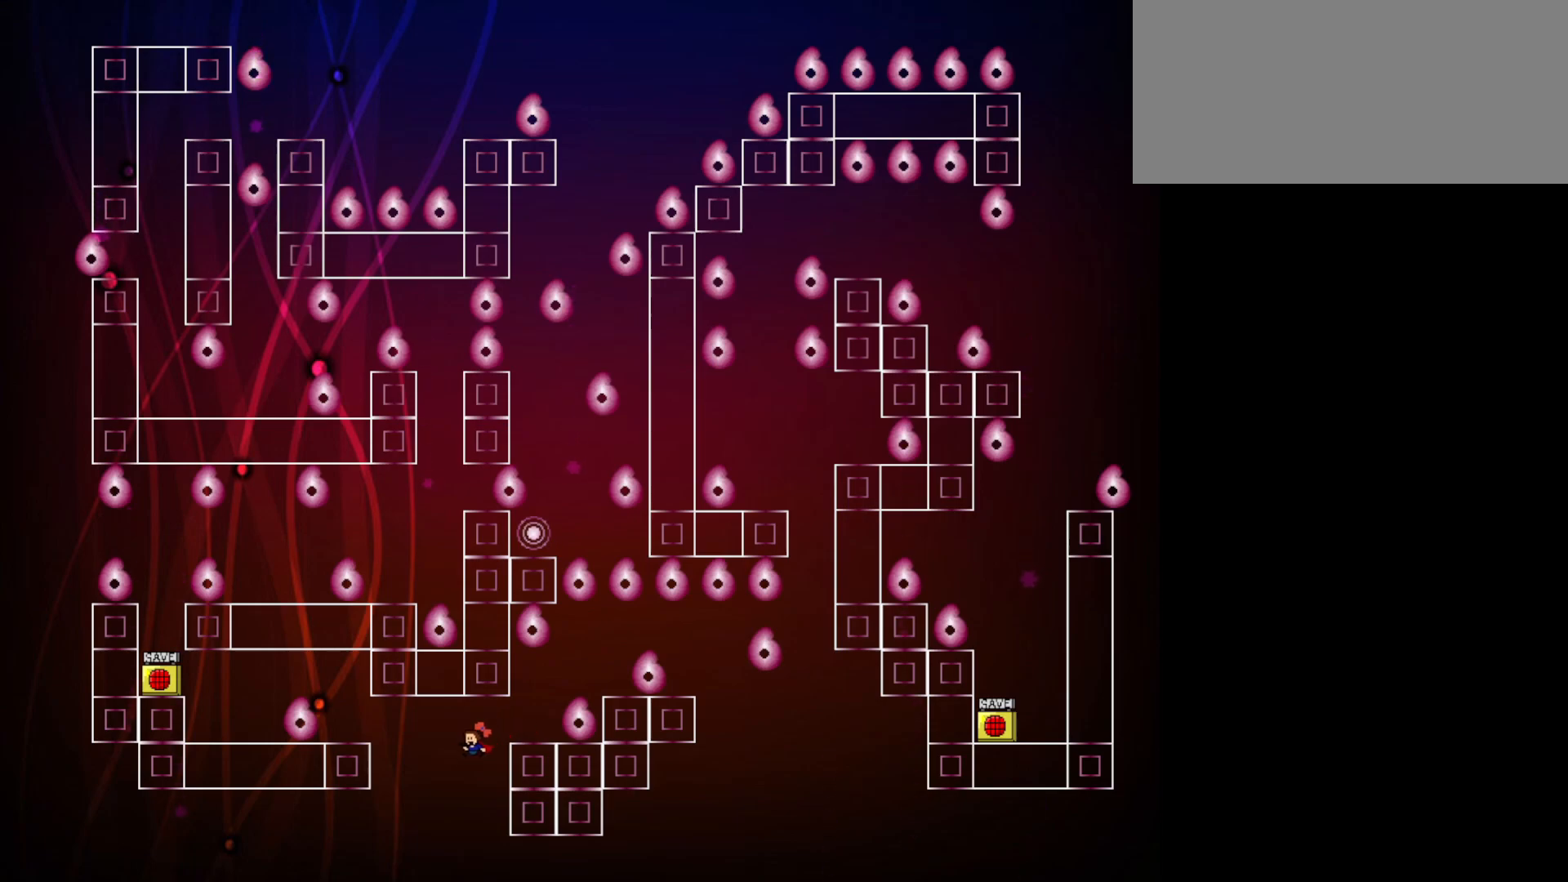
{"keys": ["jump", "left"], "events": [[200, "jump", "down"]]}
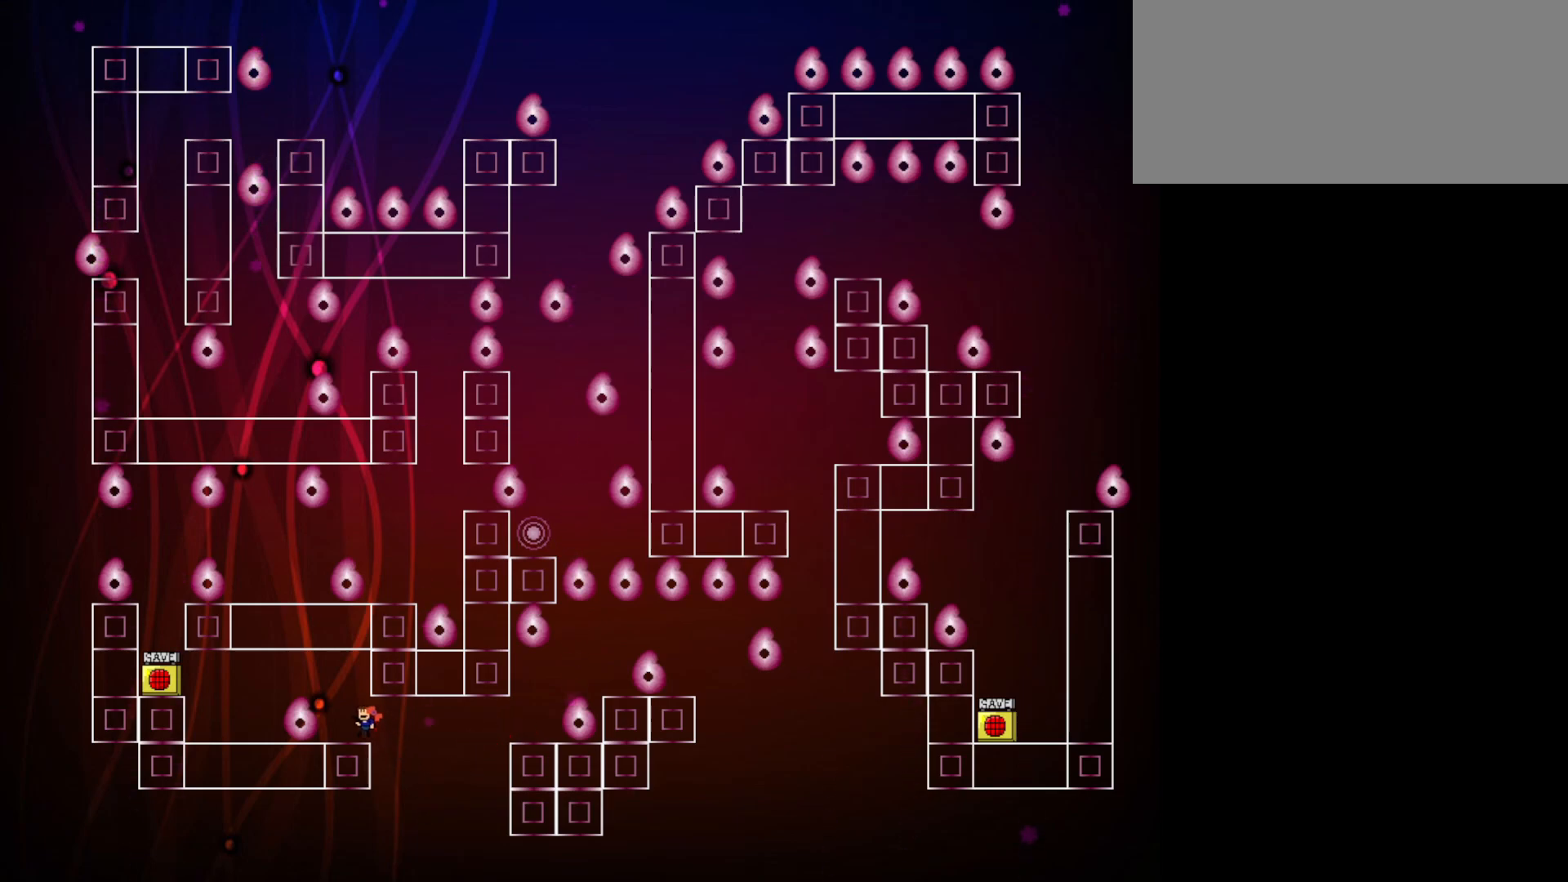
{"keys": [], "events": [[83, "jump", "up"], [83, "left", "up"], [317, "left", "down"], [367, "left", "up"]]}
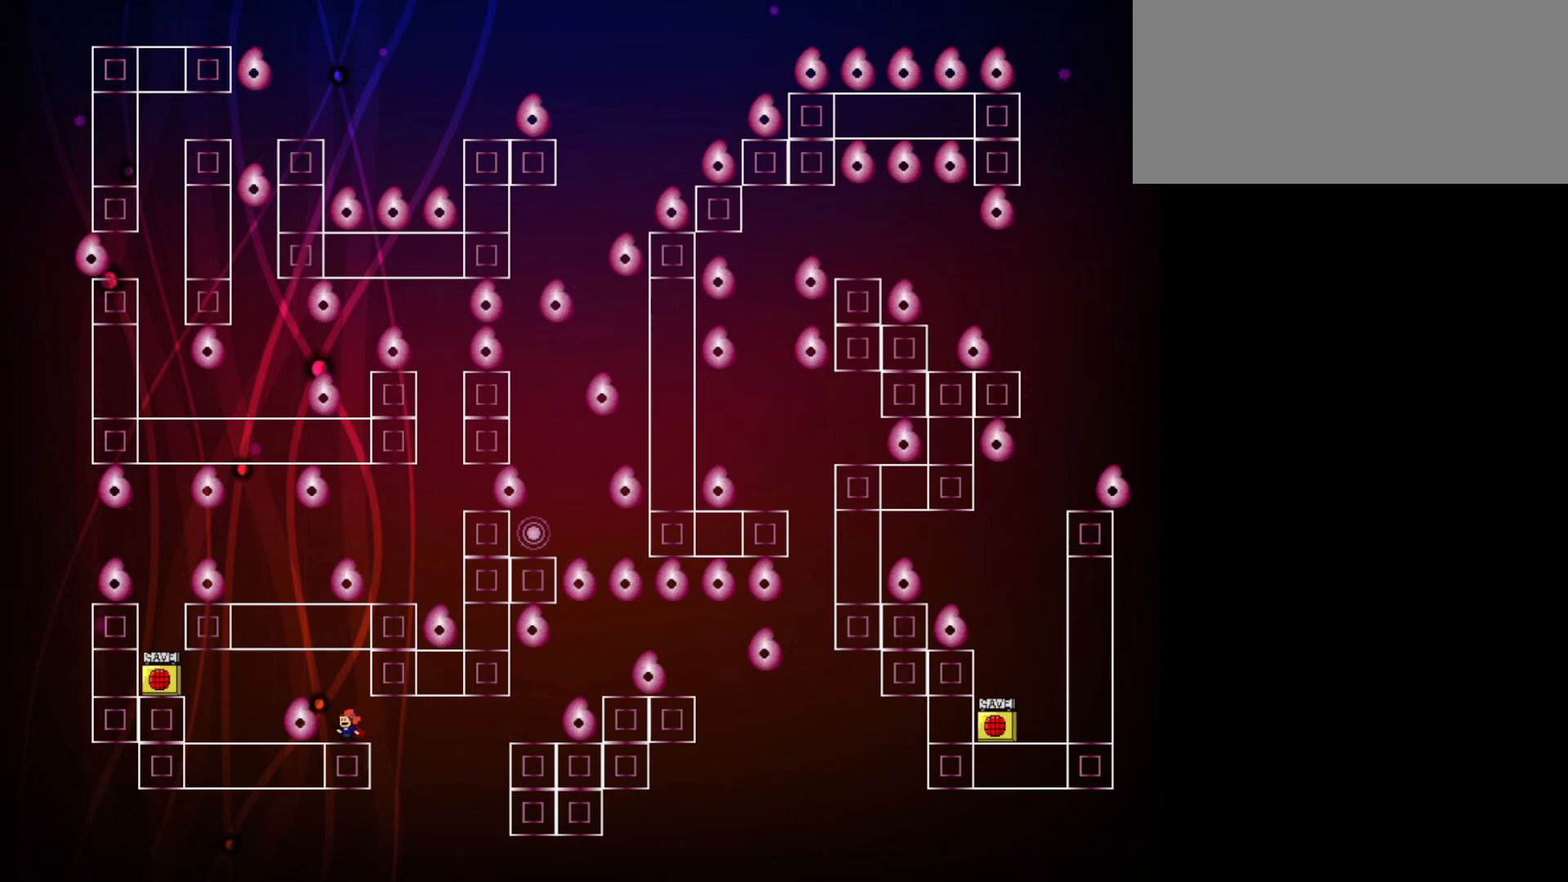
{"keys": ["jump", "left"], "events": [[283, "jump", "down"], [283, "left", "down"]]}
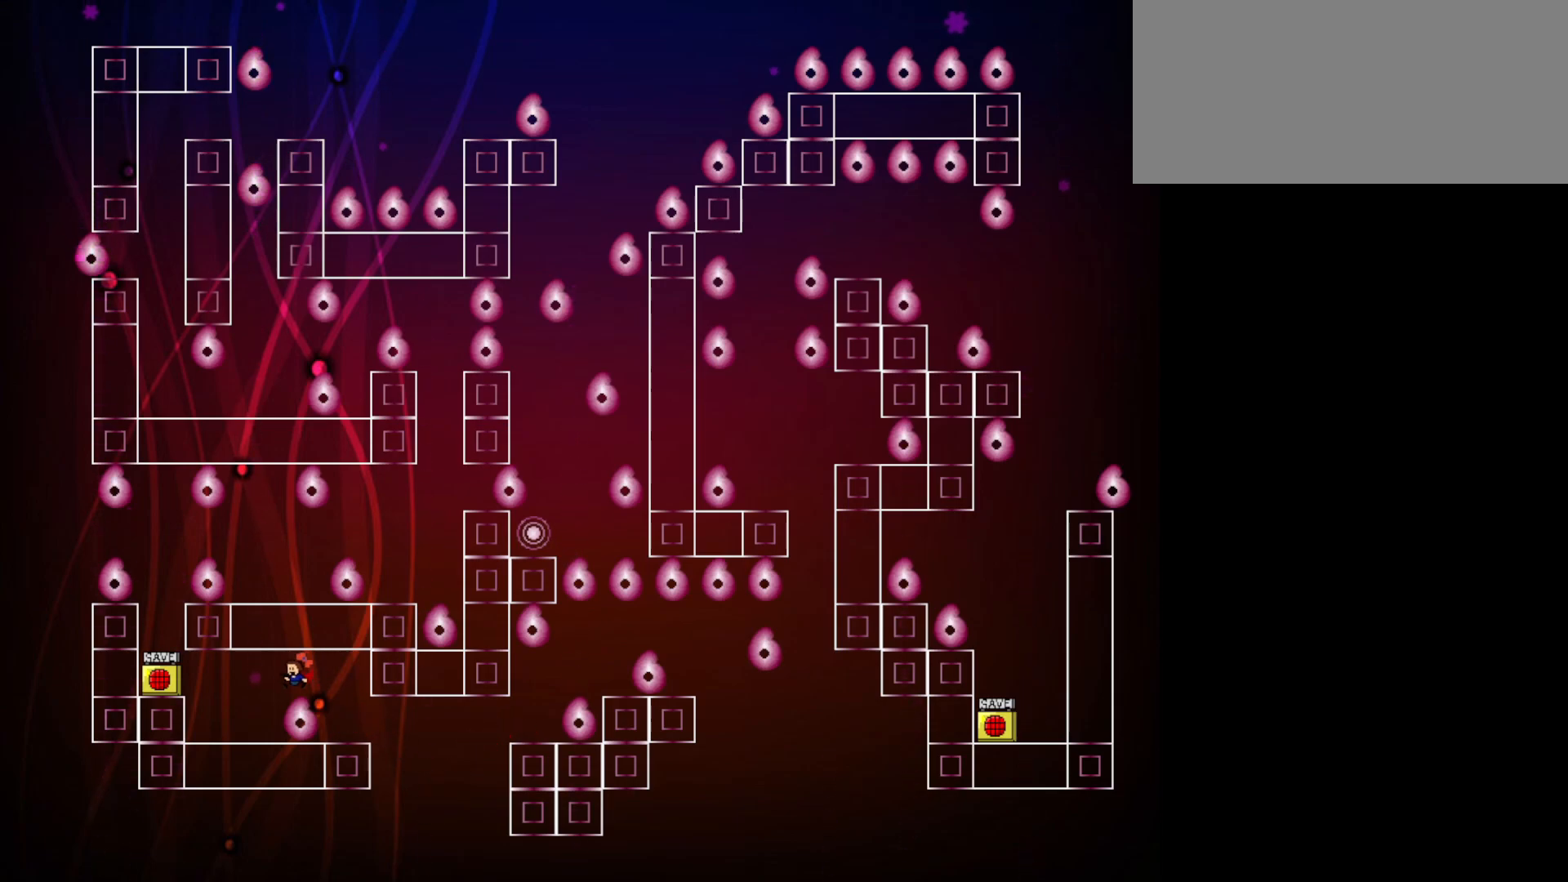
{"keys": ["left"], "events": [[17, "jump", "up"], [67, "jump", "down"], [350, "jump", "up"]]}